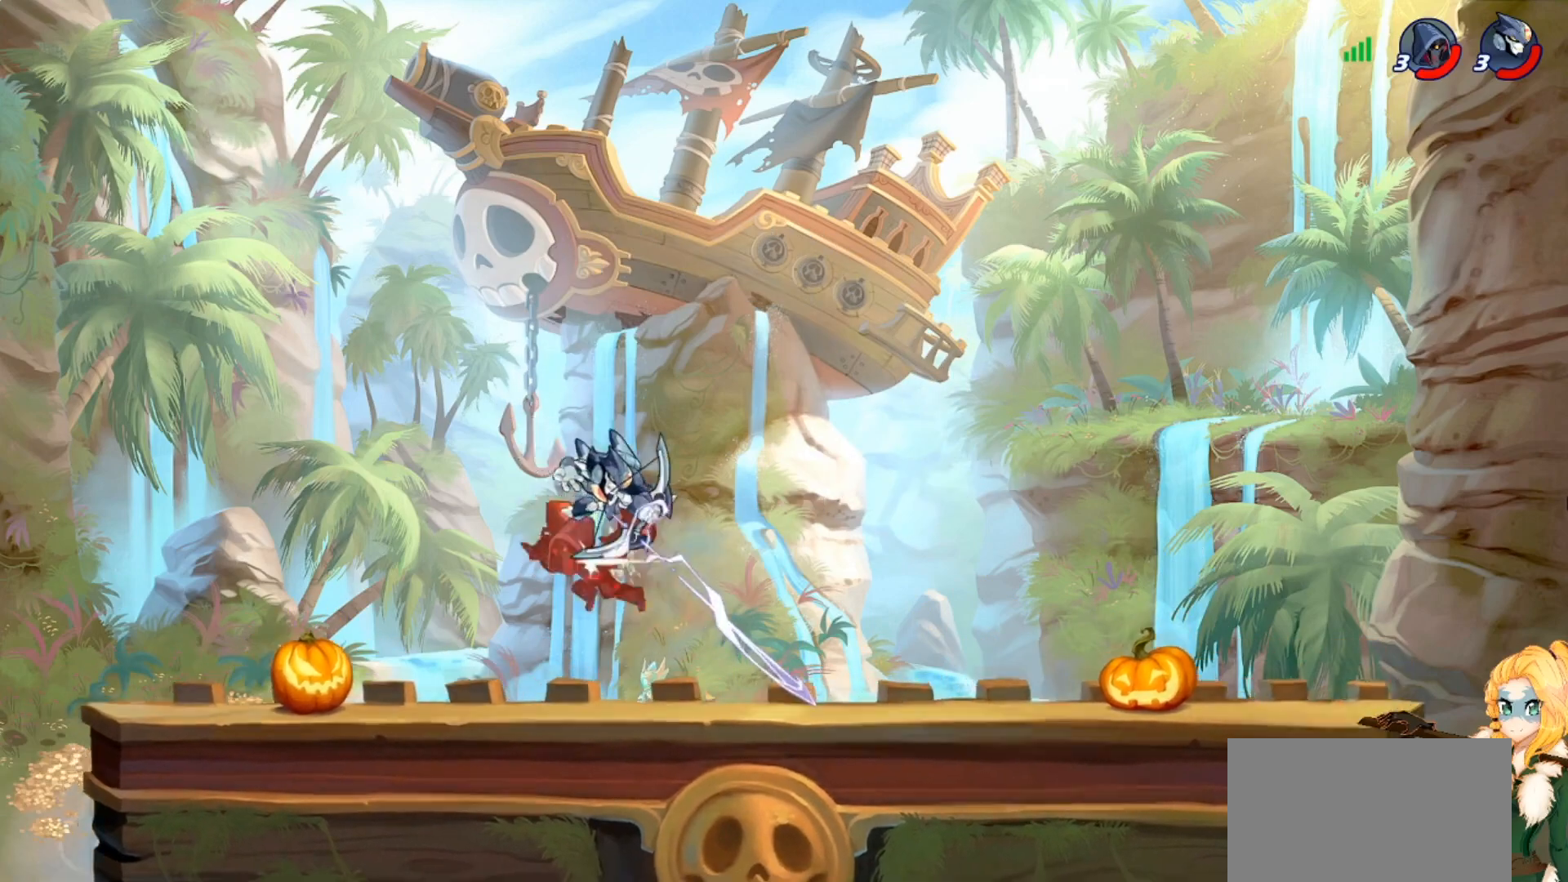
Gameplay with a controller (PlayStation layout); each line is a JSON object with the inputs held at the frame after it. "events" lists button and stick changes between this image and that frame as [ms after this image, input, new state], when the widget could be followed in between. Not read: right_stick.
{"buttons": [], "left_stick": "right", "events": [[134, "left_stick", "right"], [417, "R2", "down"], [501, "R2", "up"]]}
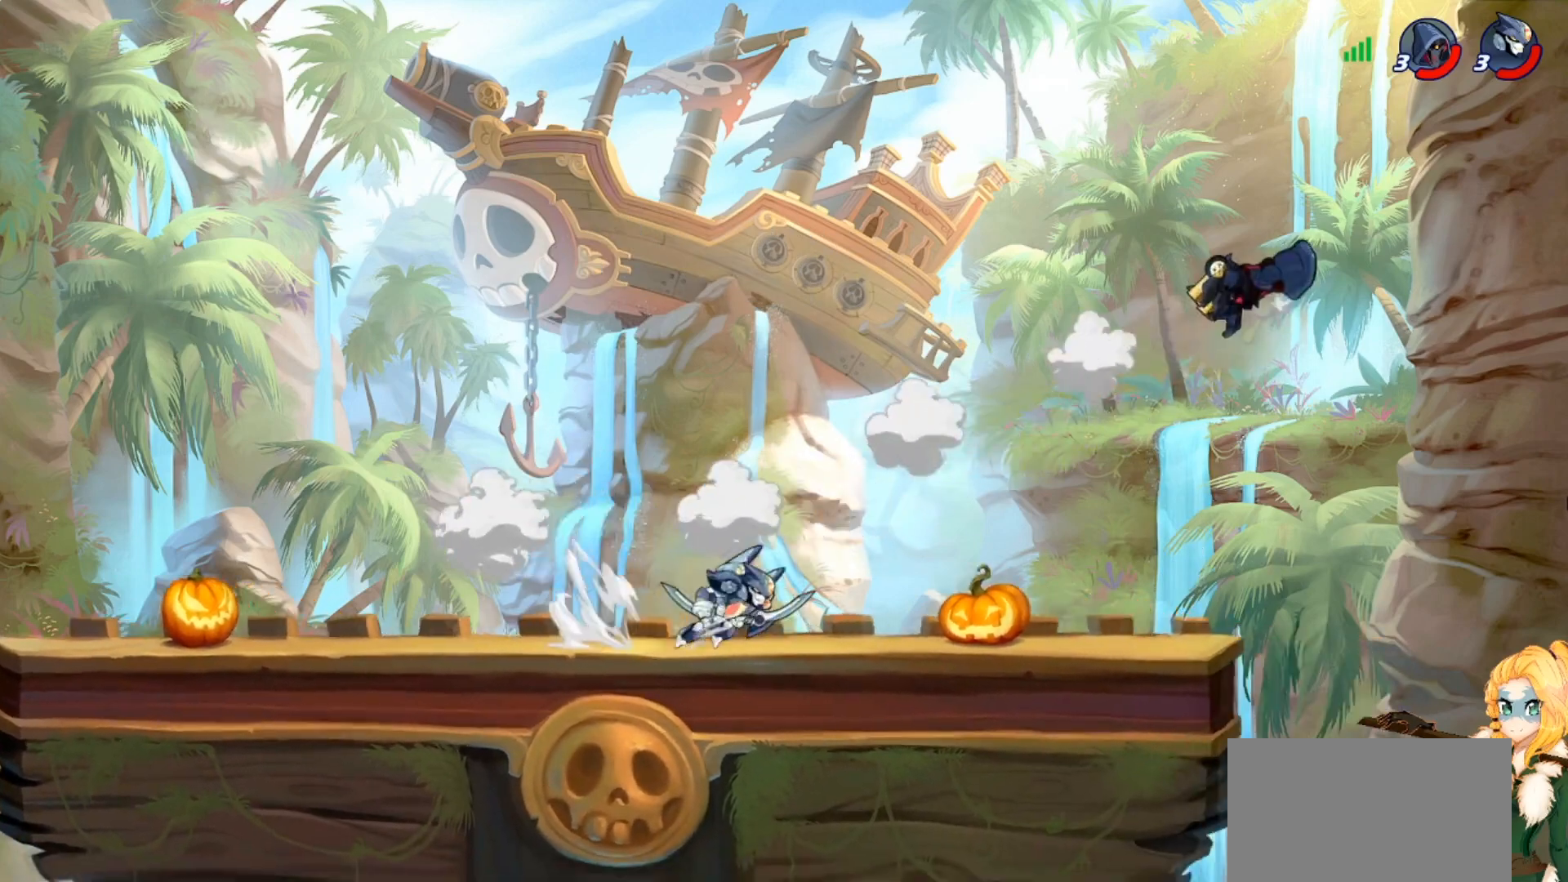
{"buttons": [], "left_stick": "down-left", "events": [[217, "left_stick", "up-left"], [300, "CROSS", "down"], [434, "CROSS", "up"], [484, "left_stick", "down-left"]]}
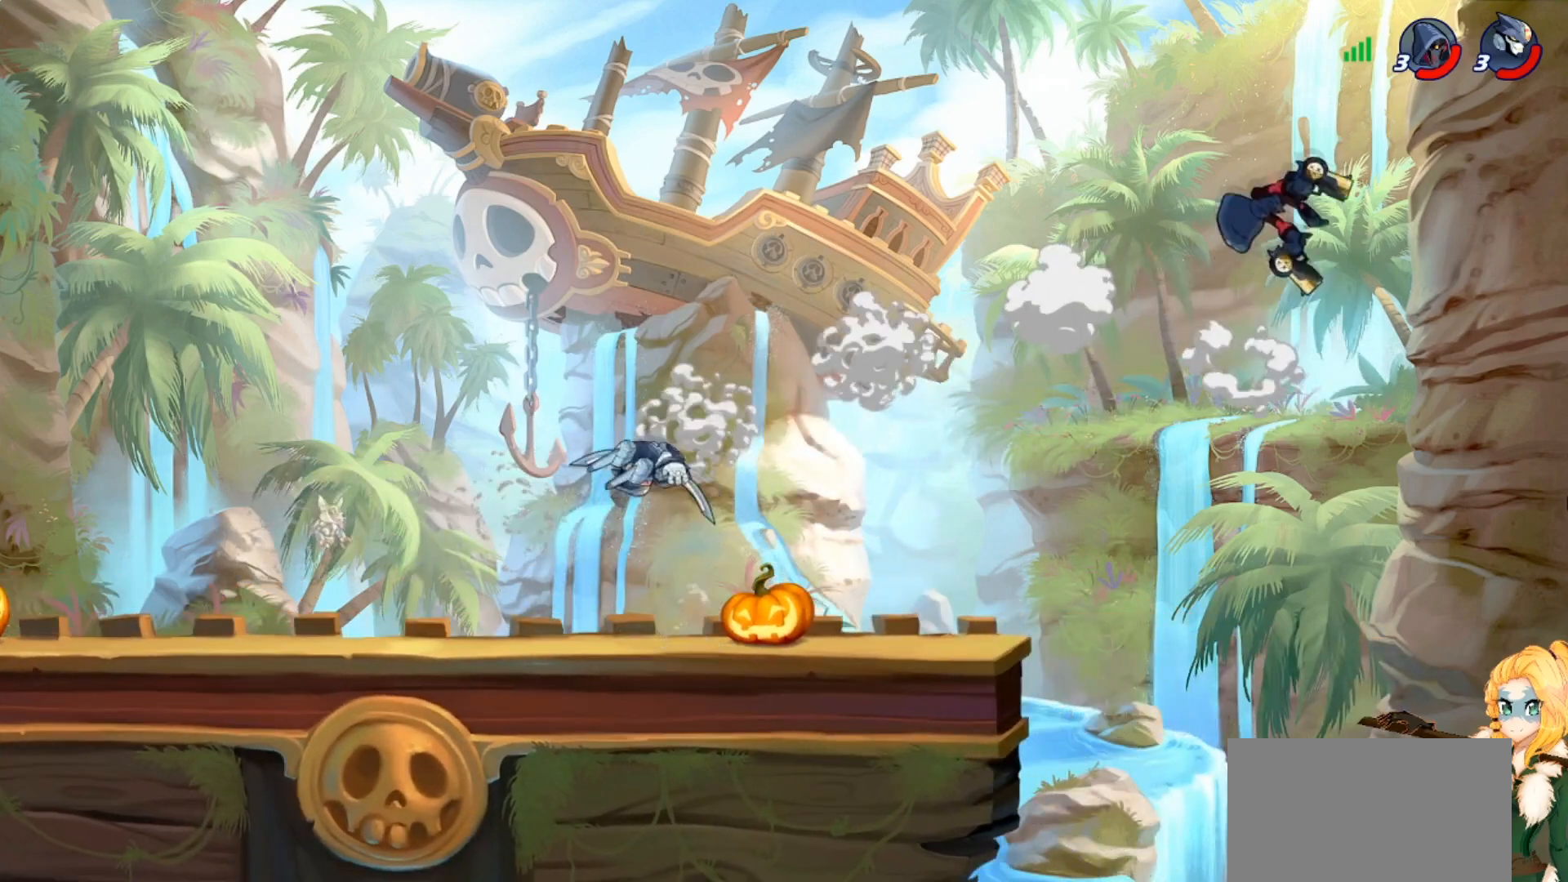
{"buttons": ["CIRCLE"], "left_stick": "center", "events": [[117, "left_stick", "down-right"], [334, "R2", "down"], [401, "left_stick", "center"], [434, "CIRCLE", "down"], [434, "R2", "up"]]}
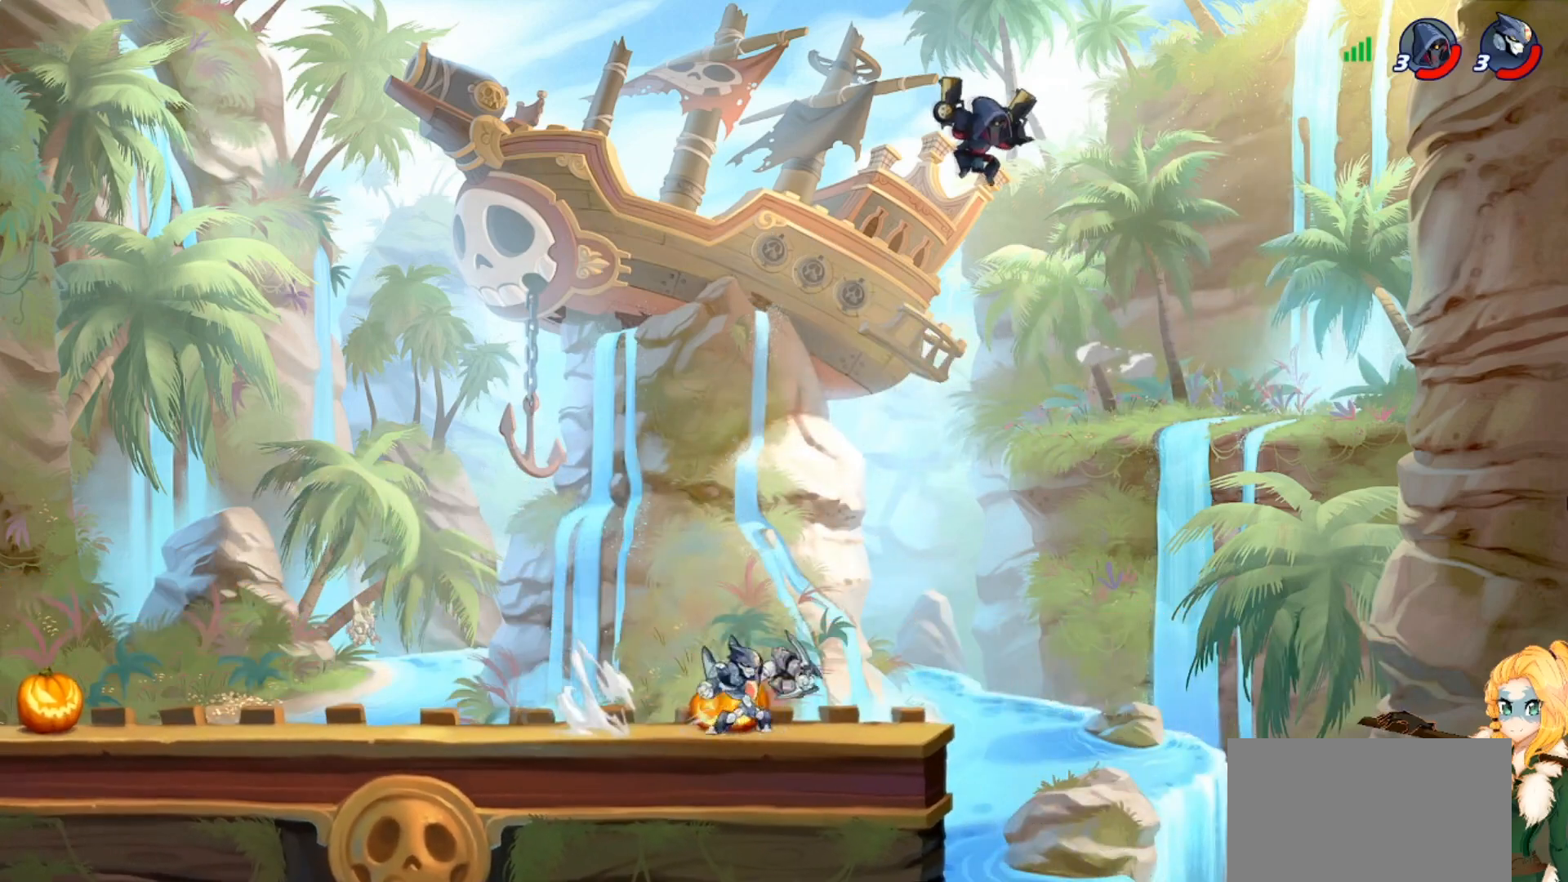
{"buttons": [], "left_stick": "center", "events": [[67, "CIRCLE", "up"], [150, "CIRCLE", "down"], [283, "CIRCLE", "up"], [367, "CIRCLE", "down"], [500, "CIRCLE", "up"]]}
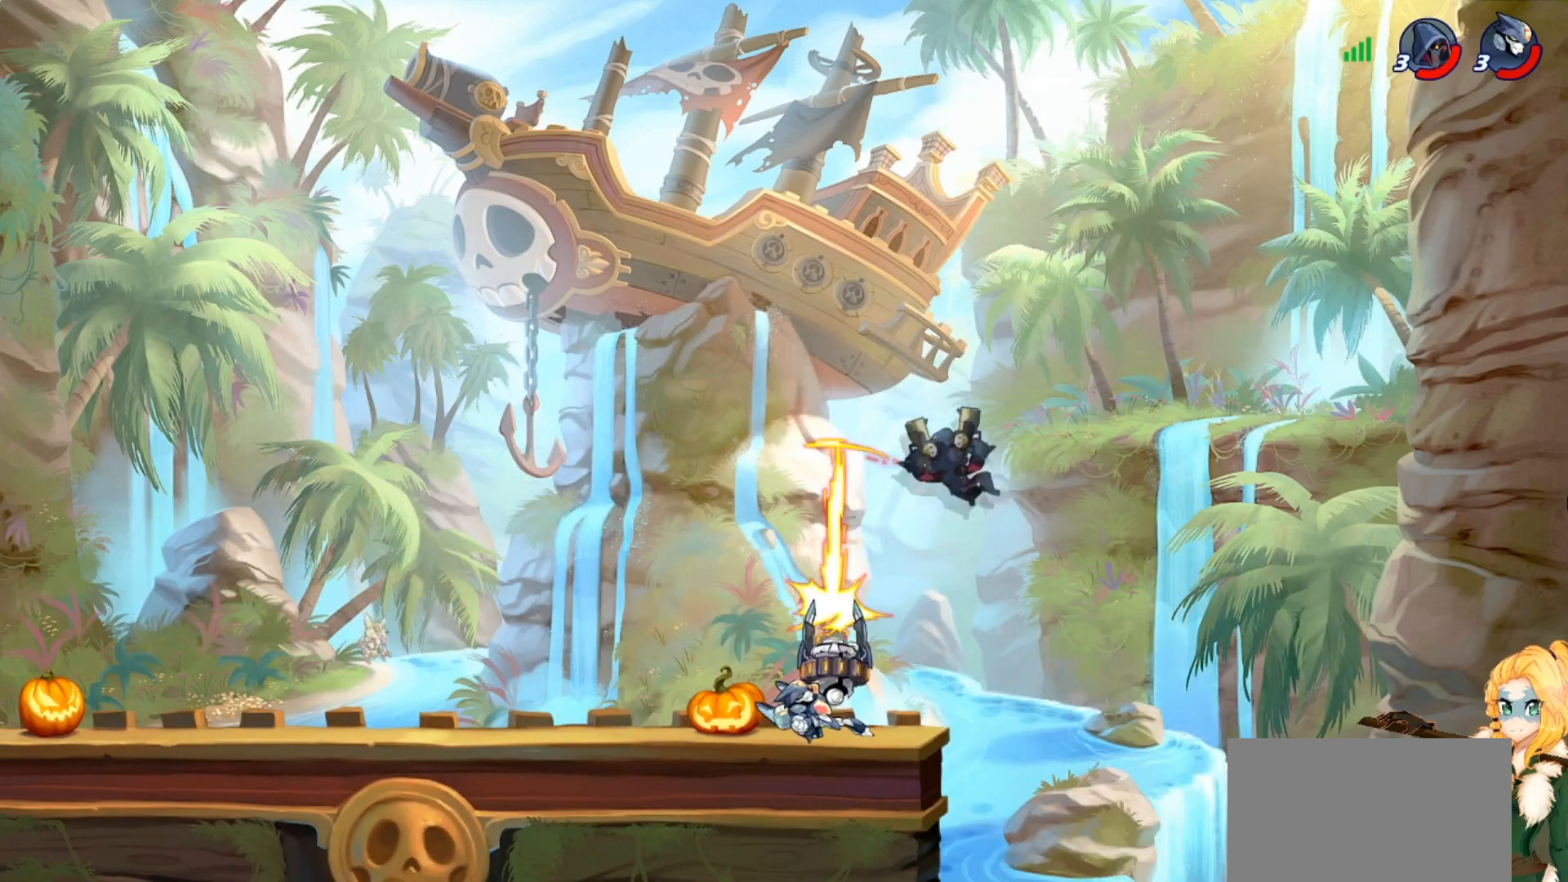
{"buttons": ["CROSS"], "left_stick": "up-left", "events": [[84, "left_stick", "up-right"], [301, "left_stick", "up-left"], [451, "CROSS", "down"]]}
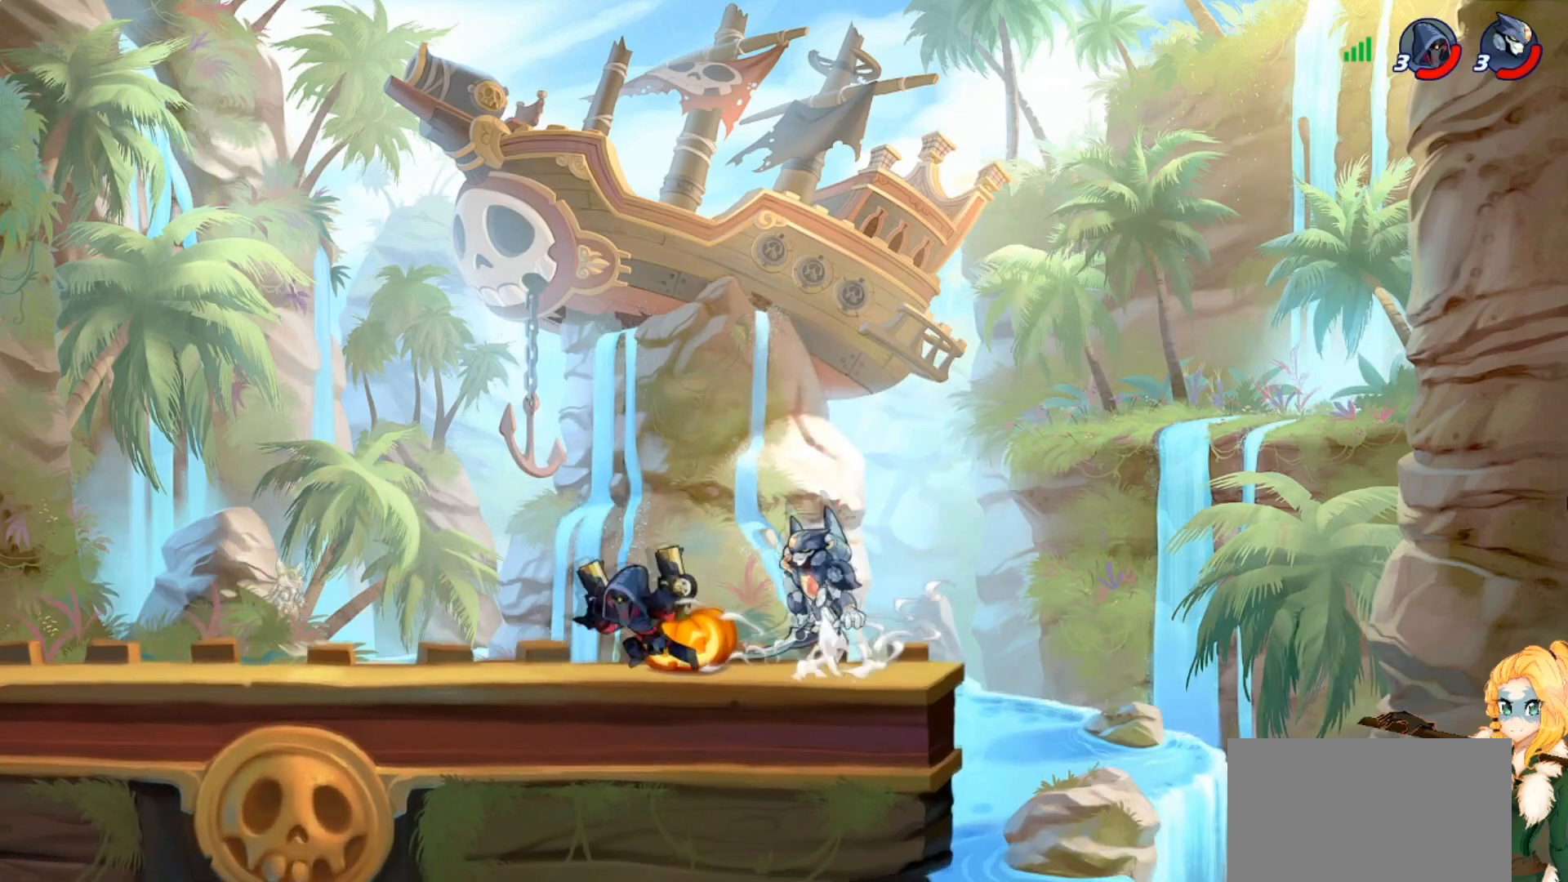
{"buttons": [], "left_stick": "up-right", "events": [[83, "CROSS", "up"], [217, "CROSS", "down"], [300, "CROSS", "up"], [417, "left_stick", "up-right"]]}
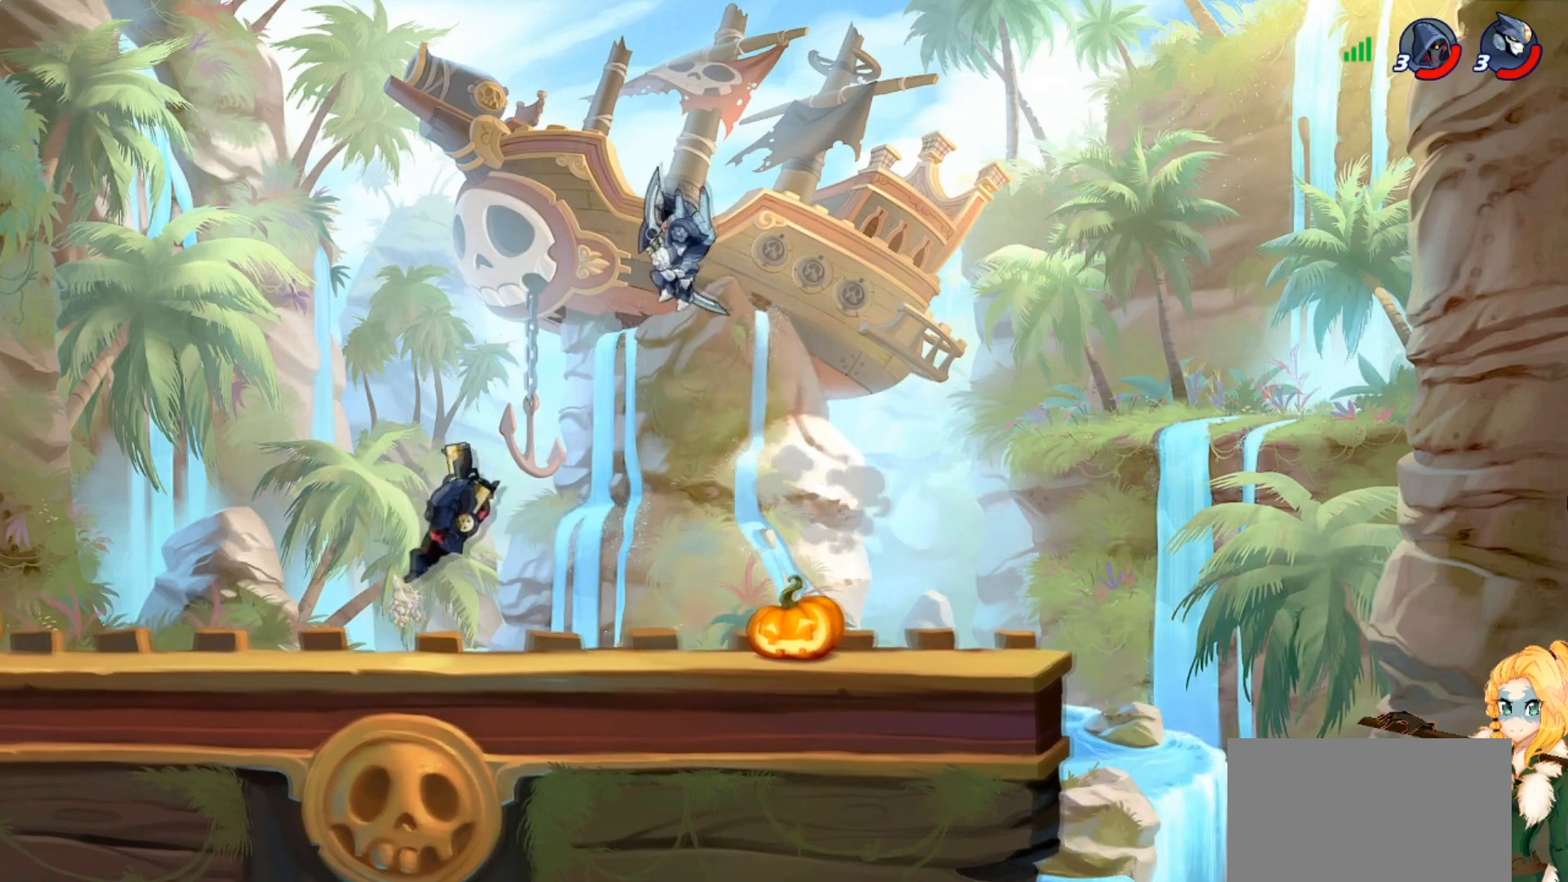
{"buttons": [], "left_stick": "up-left", "events": [[84, "left_stick", "down-right"], [301, "CROSS", "down"], [351, "left_stick", "left"], [434, "CROSS", "up"], [451, "left_stick", "up-left"]]}
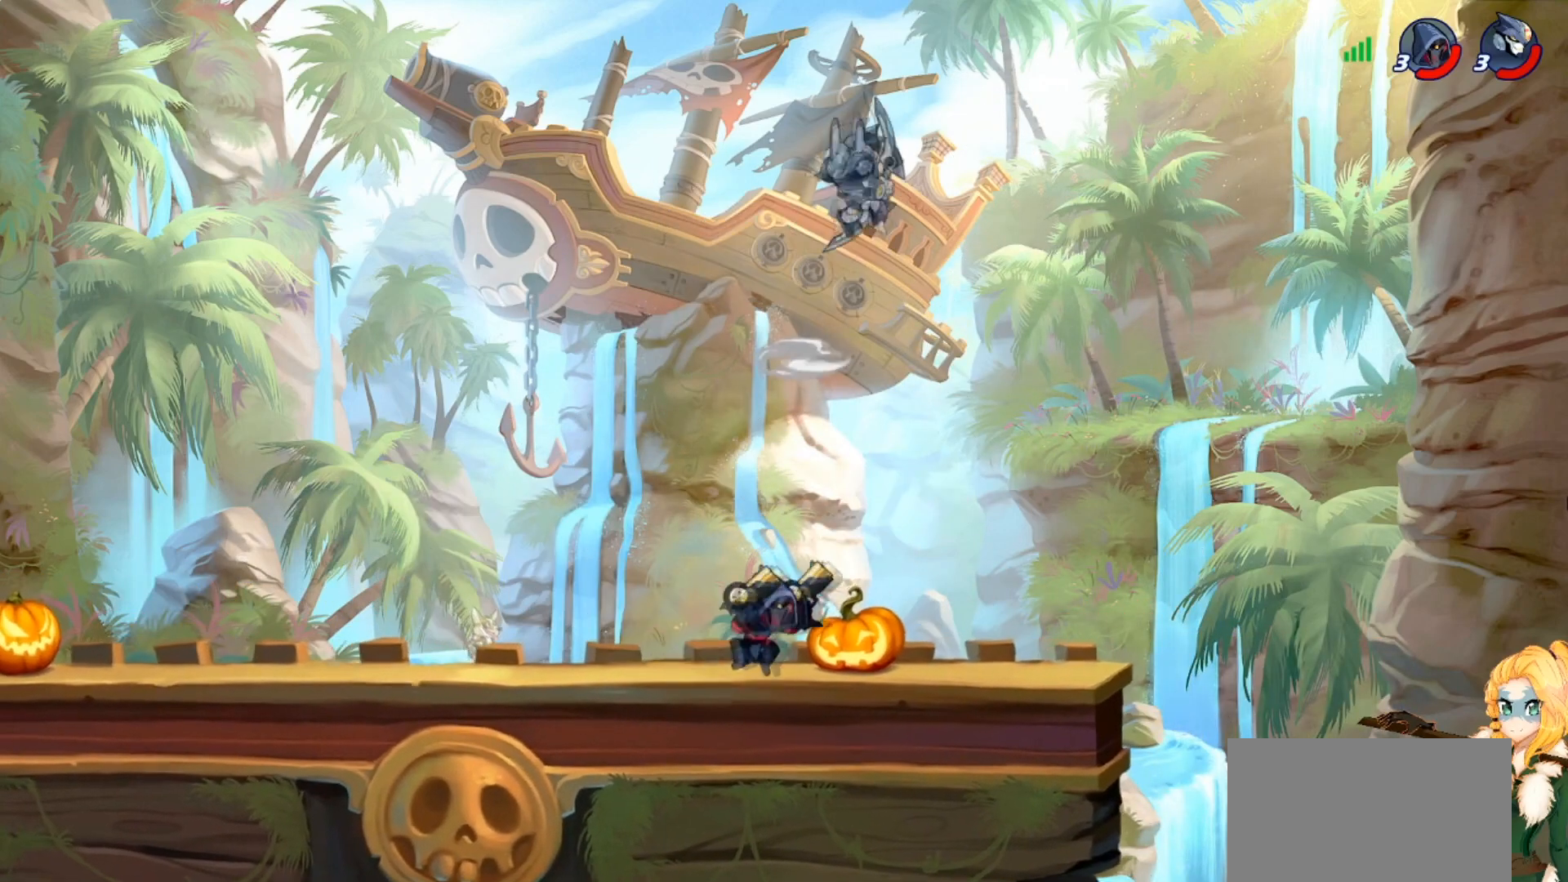
{"buttons": [], "left_stick": "left", "events": [[150, "left_stick", "down-left"], [484, "left_stick", "left"]]}
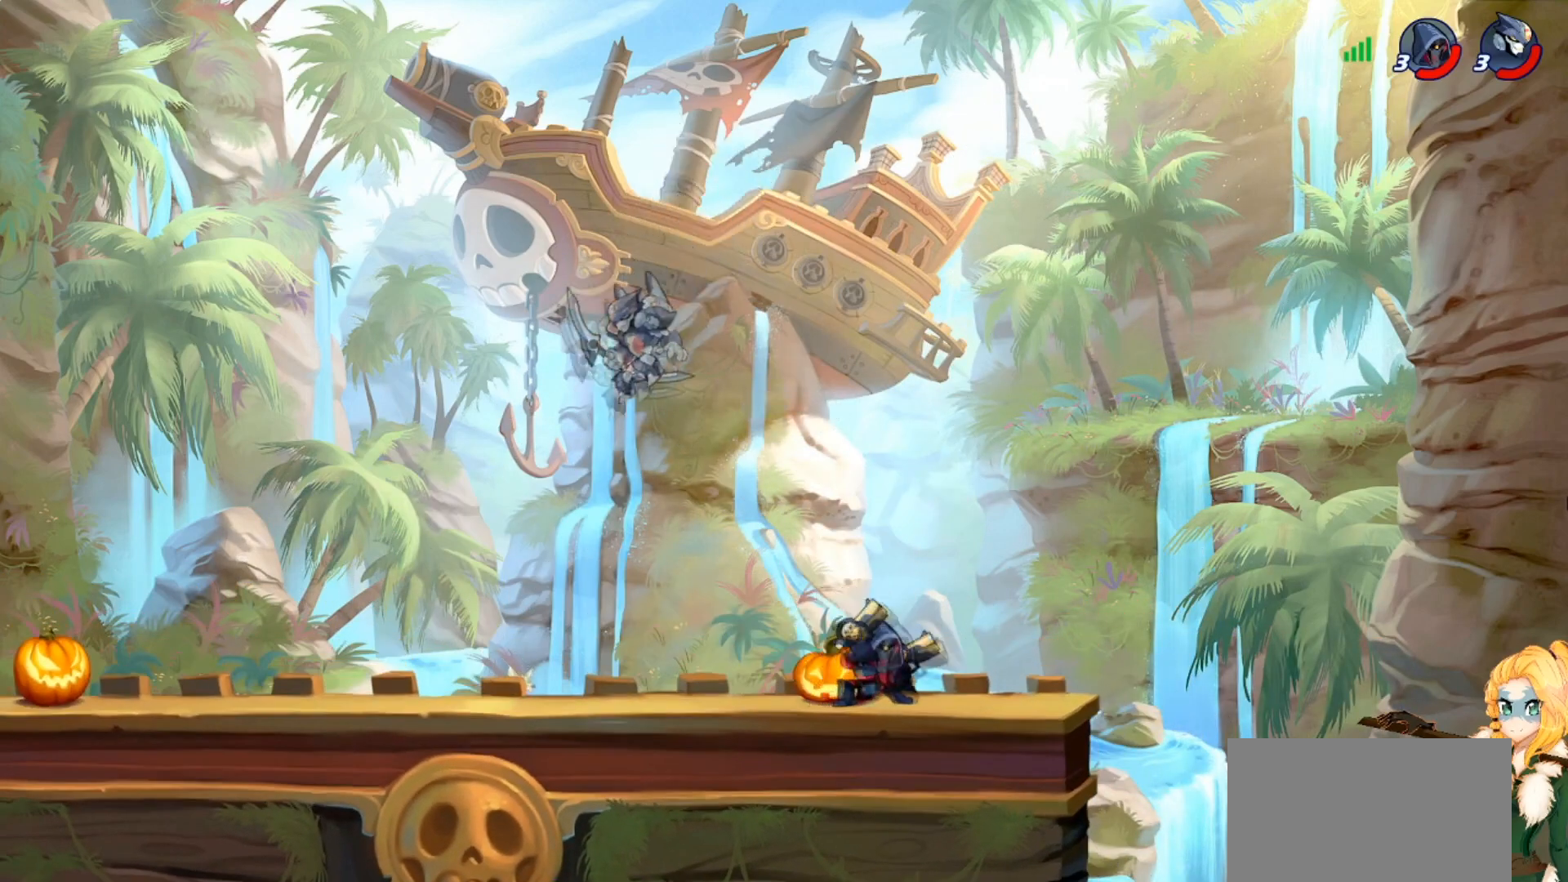
{"buttons": [], "left_stick": "up-left", "events": [[17, "left_stick", "up-left"], [84, "R2", "down"], [117, "left_stick", "up-right"], [201, "R2", "up"], [301, "left_stick", "up-left"]]}
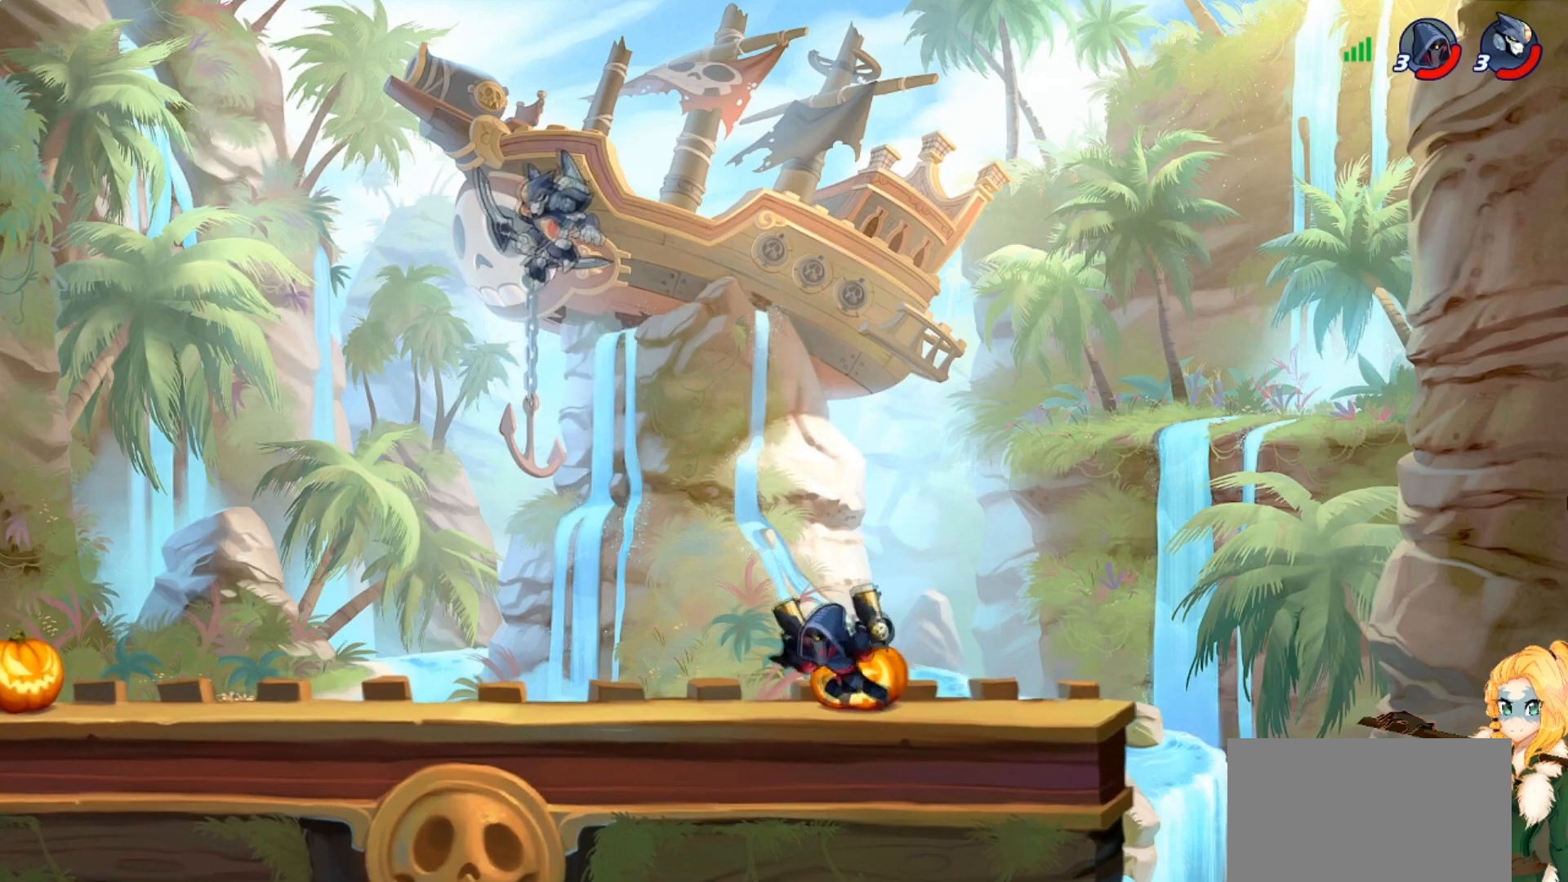
{"buttons": ["SQUARE"], "left_stick": "down-right", "events": [[50, "left_stick", "left"], [250, "left_stick", "down-right"], [284, "SQUARE", "down"], [400, "SQUARE", "up"], [467, "SQUARE", "down"]]}
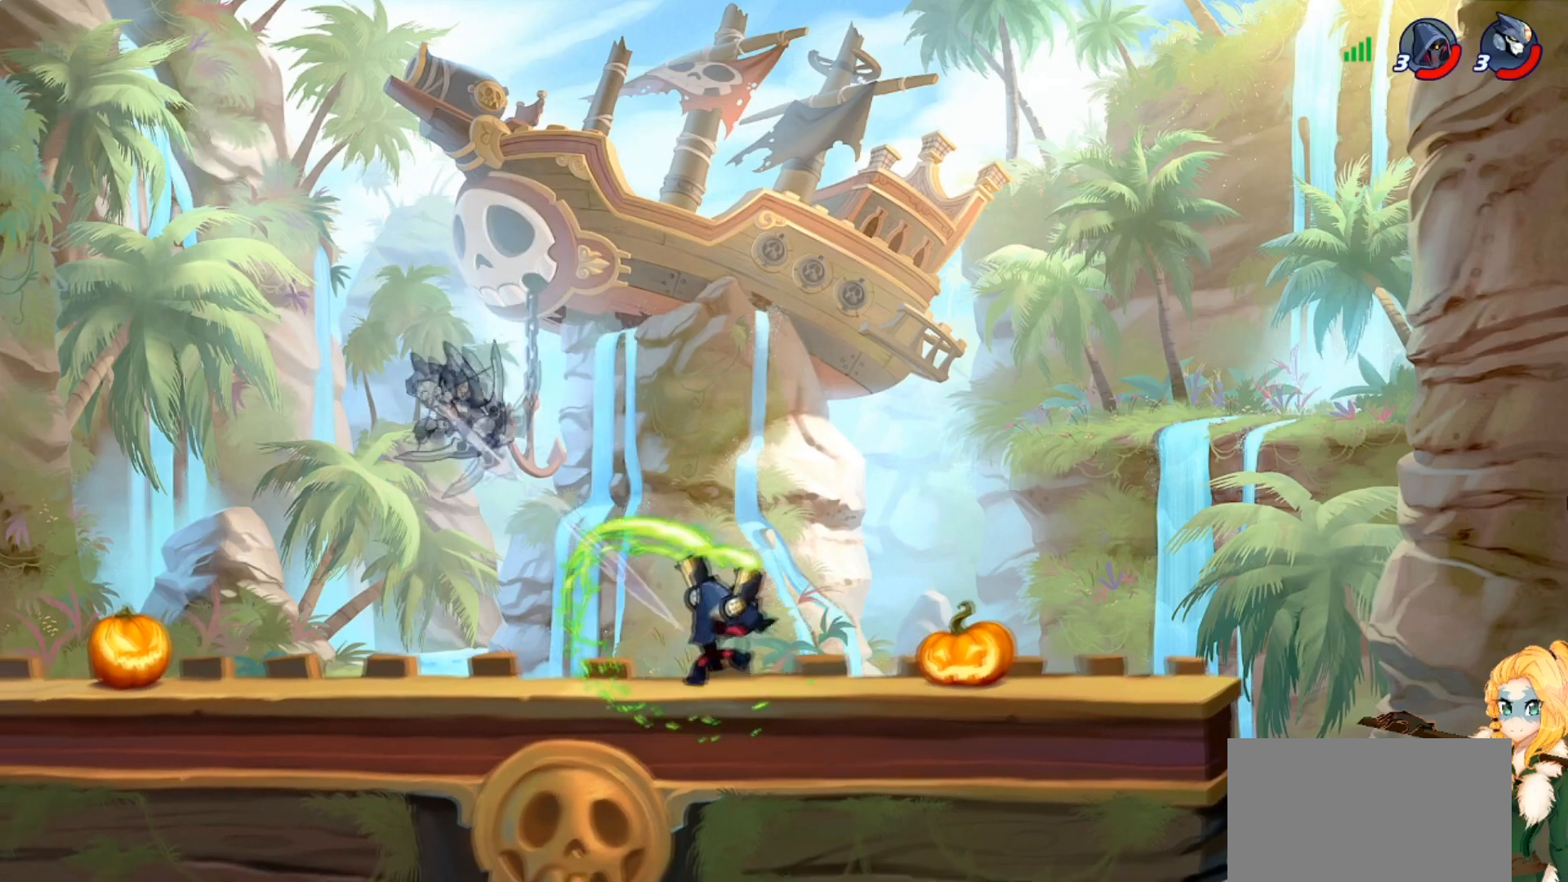
{"buttons": [], "left_stick": "up-right", "events": [[100, "SQUARE", "up"], [100, "left_stick", "left"], [201, "left_stick", "center"], [284, "left_stick", "up-left"], [501, "left_stick", "up-right"]]}
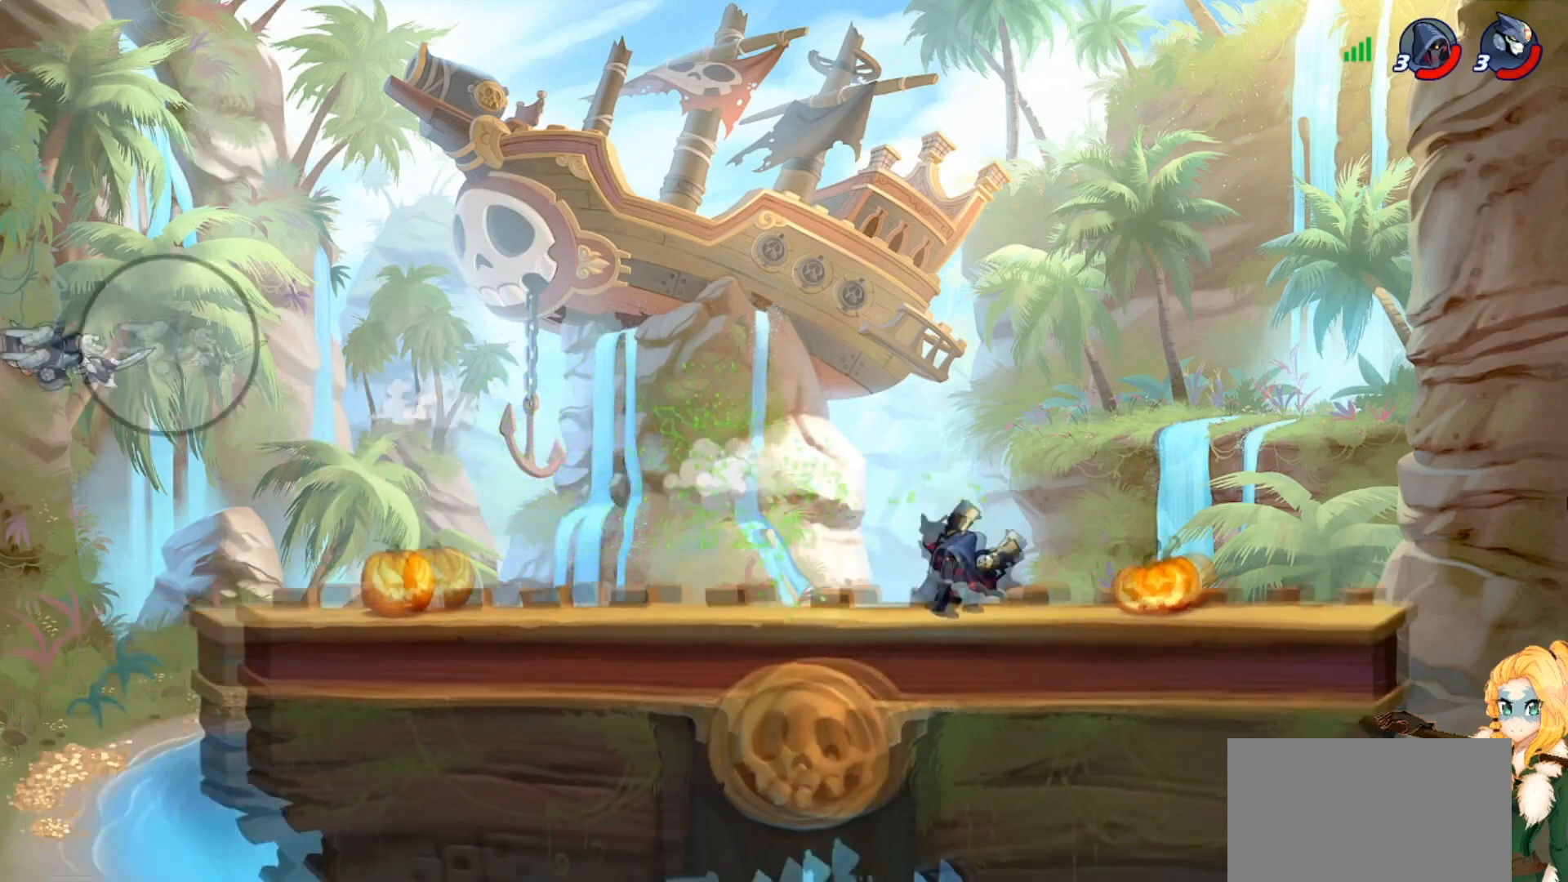
{"buttons": [], "left_stick": "right", "events": [[200, "left_stick", "right"]]}
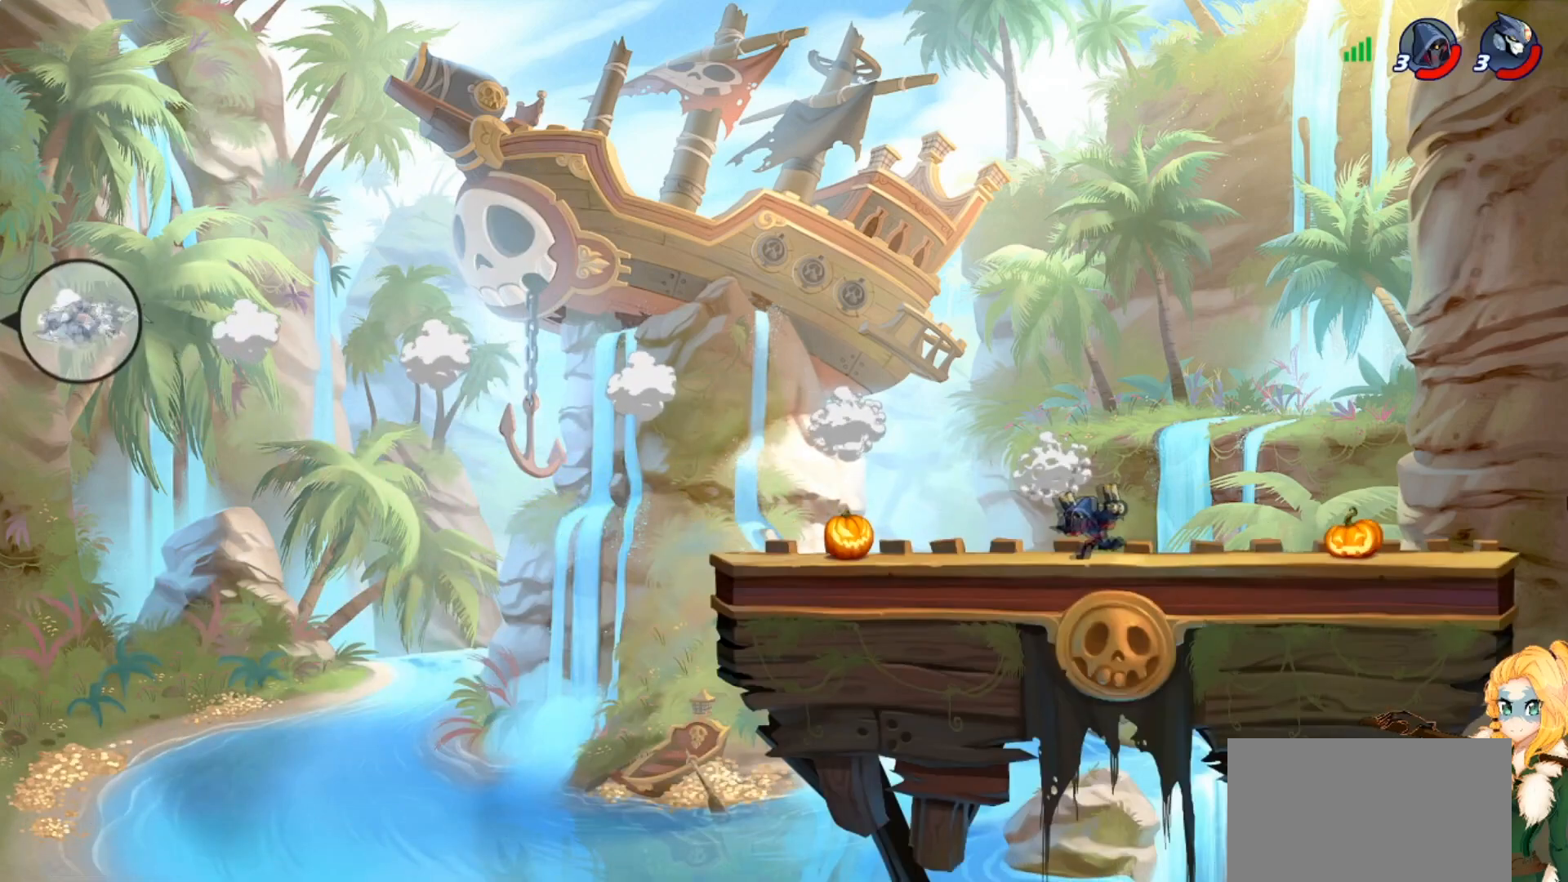
{"buttons": [], "left_stick": "center", "events": [[384, "left_stick", "center"]]}
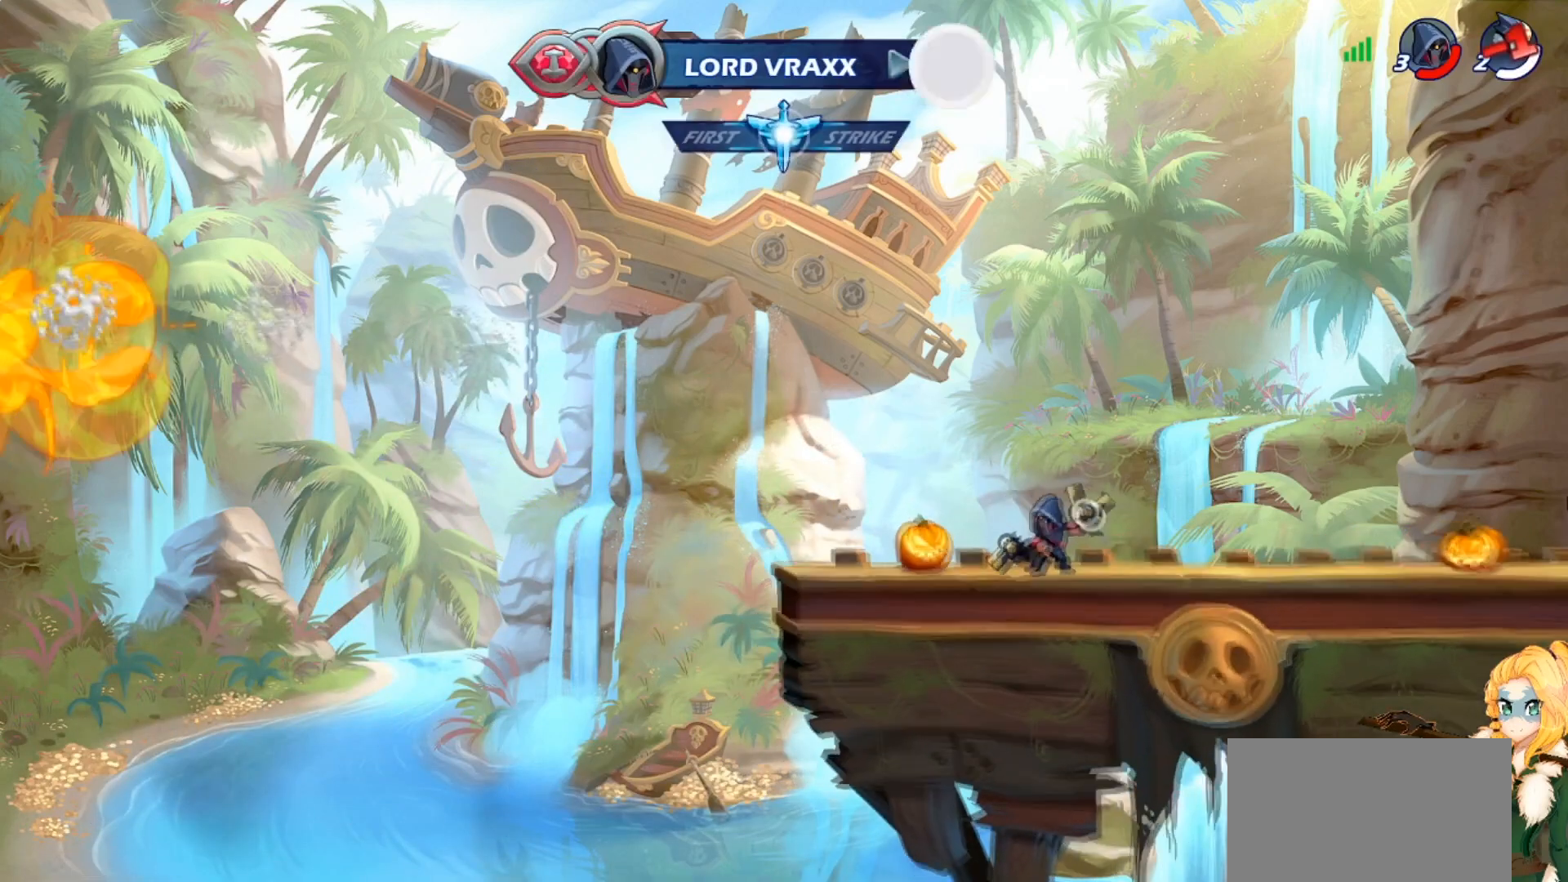
{"buttons": [], "left_stick": "center", "events": []}
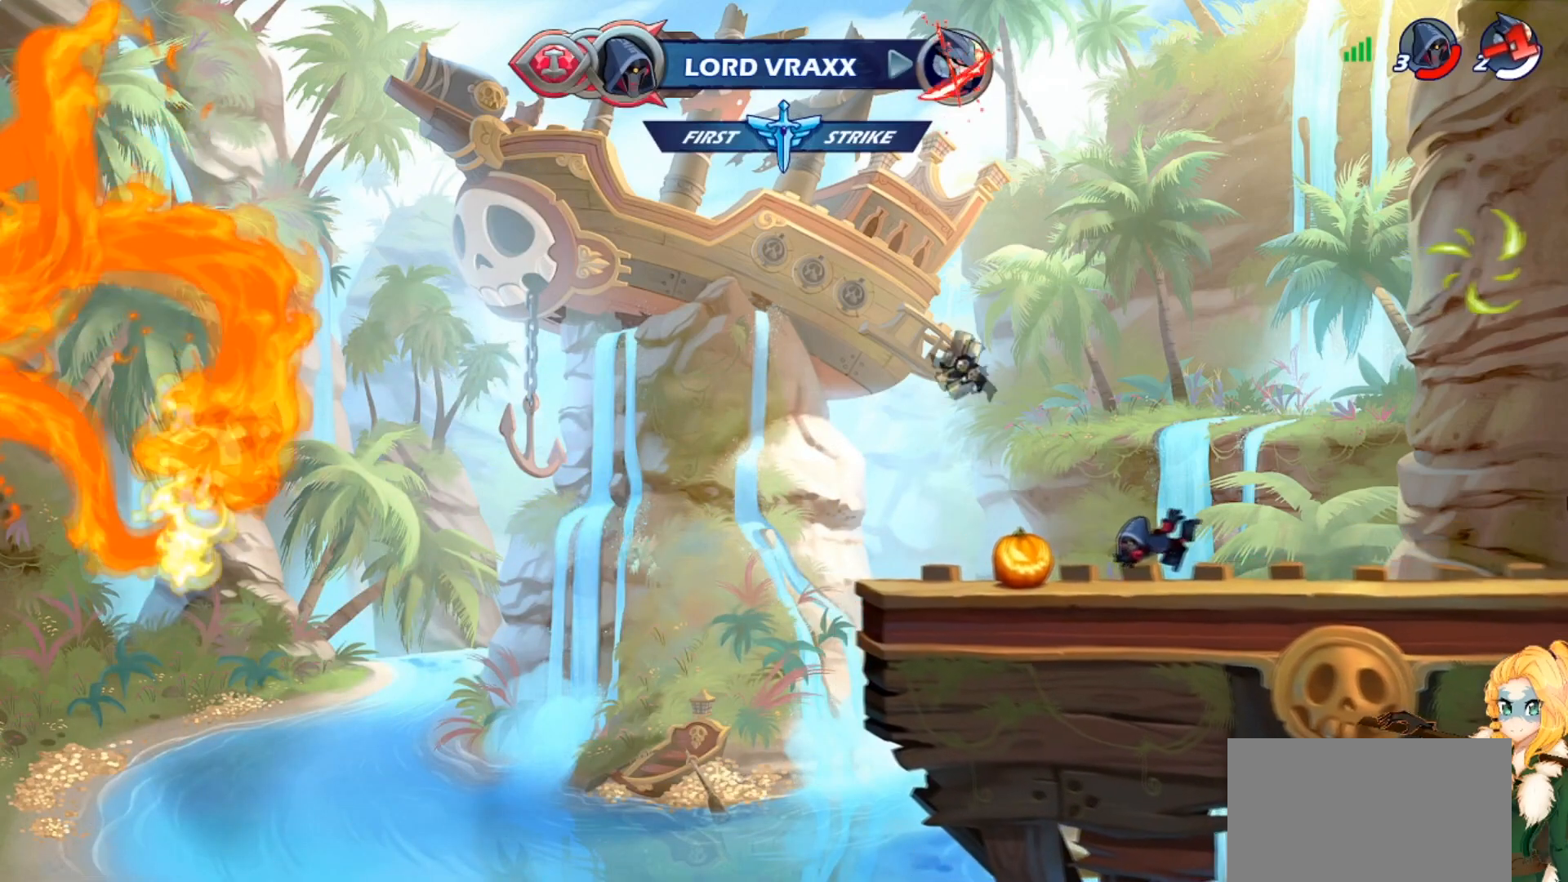
{"buttons": [], "left_stick": "center", "events": []}
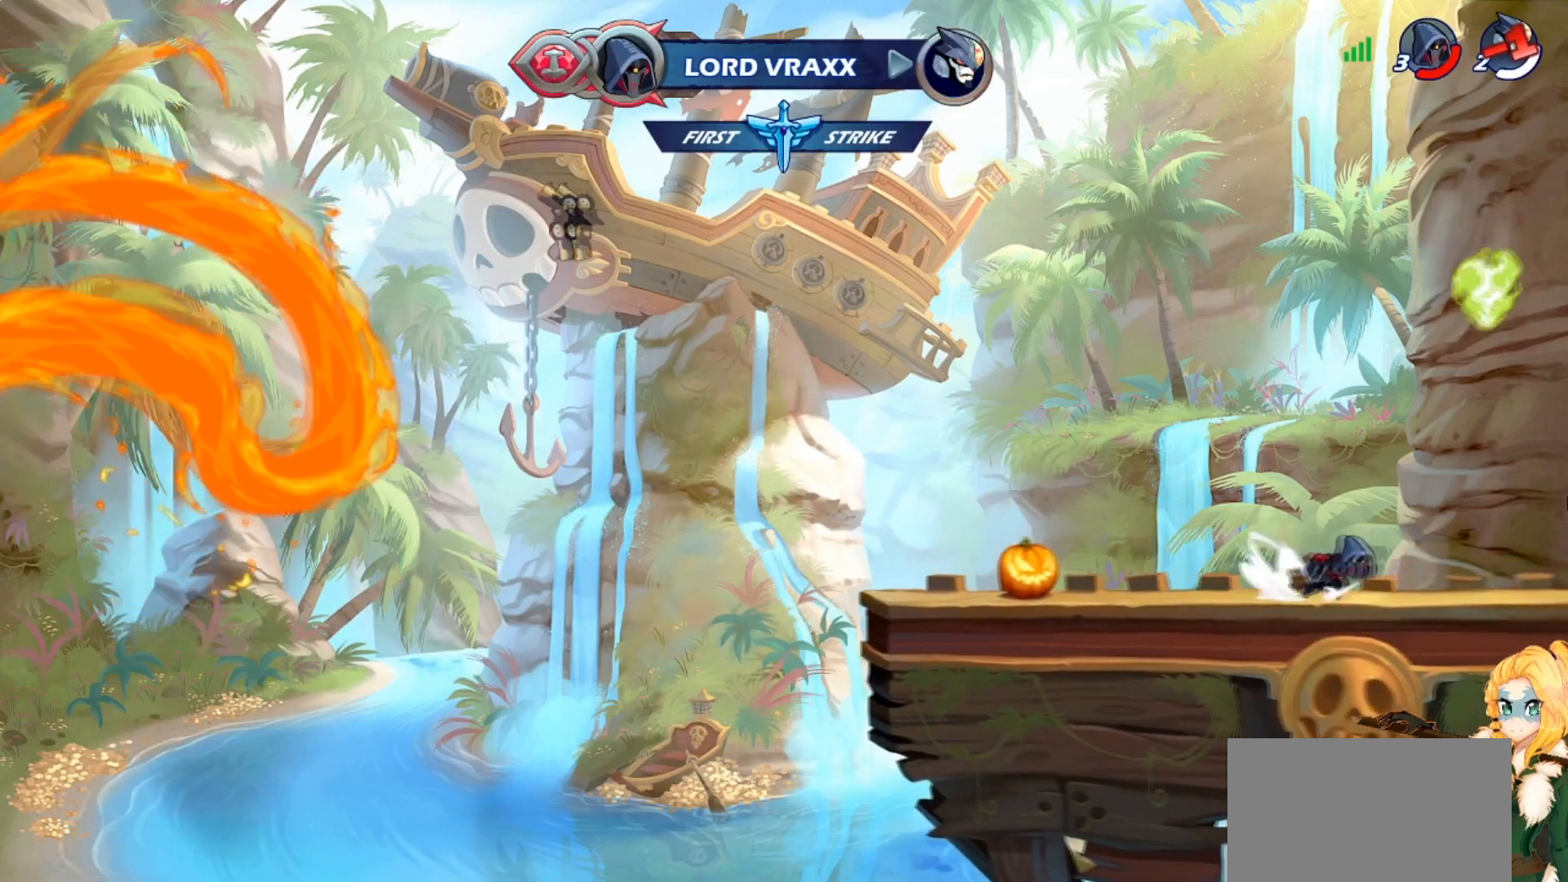
{"buttons": [], "left_stick": "center", "events": []}
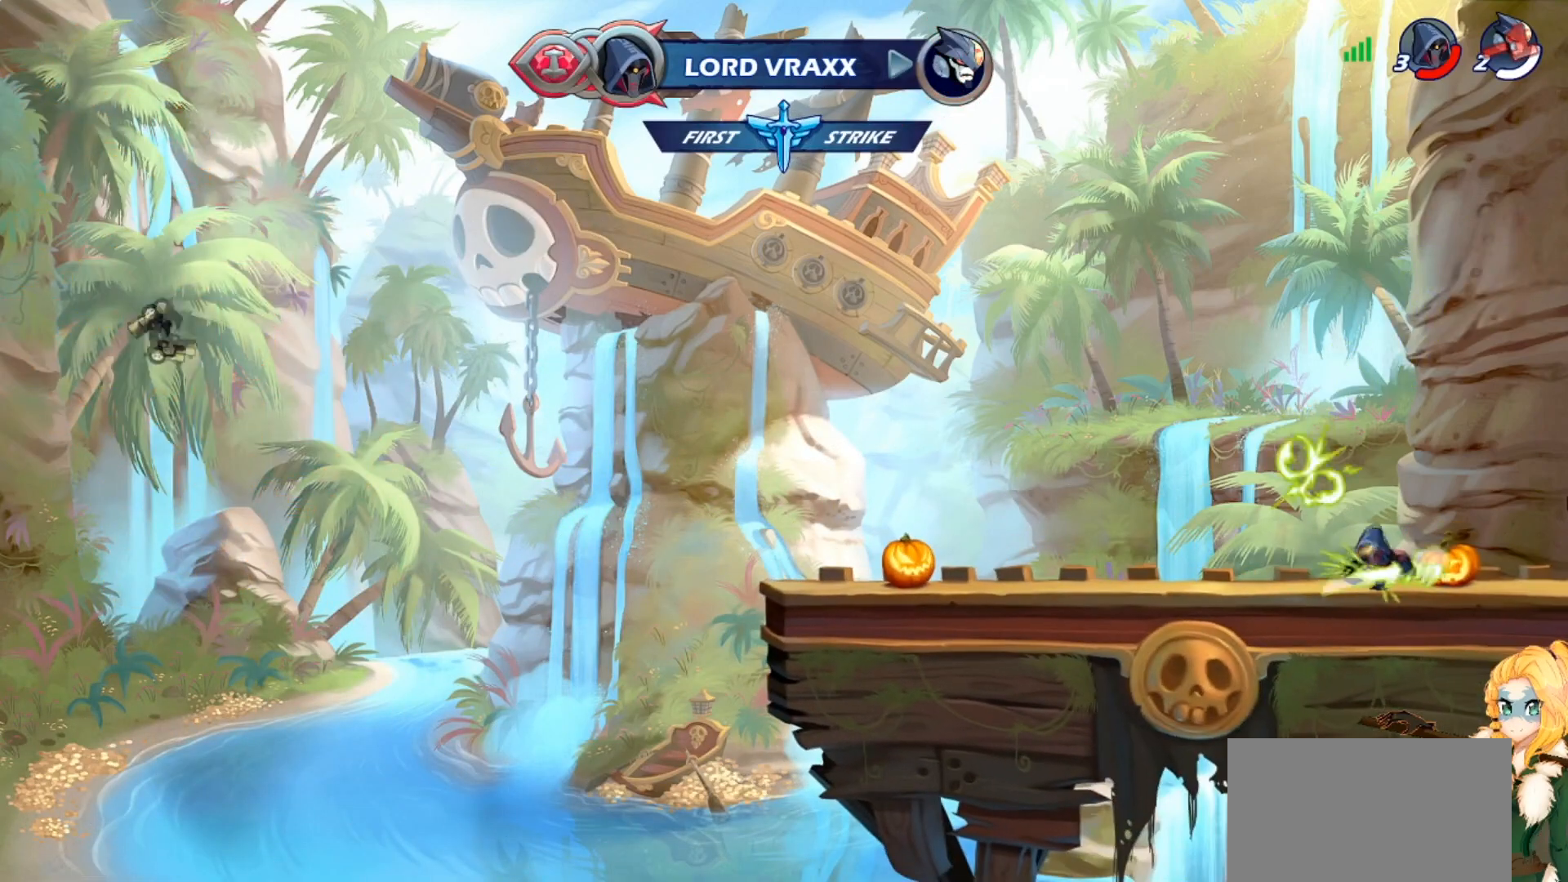
{"buttons": [], "left_stick": "center", "events": []}
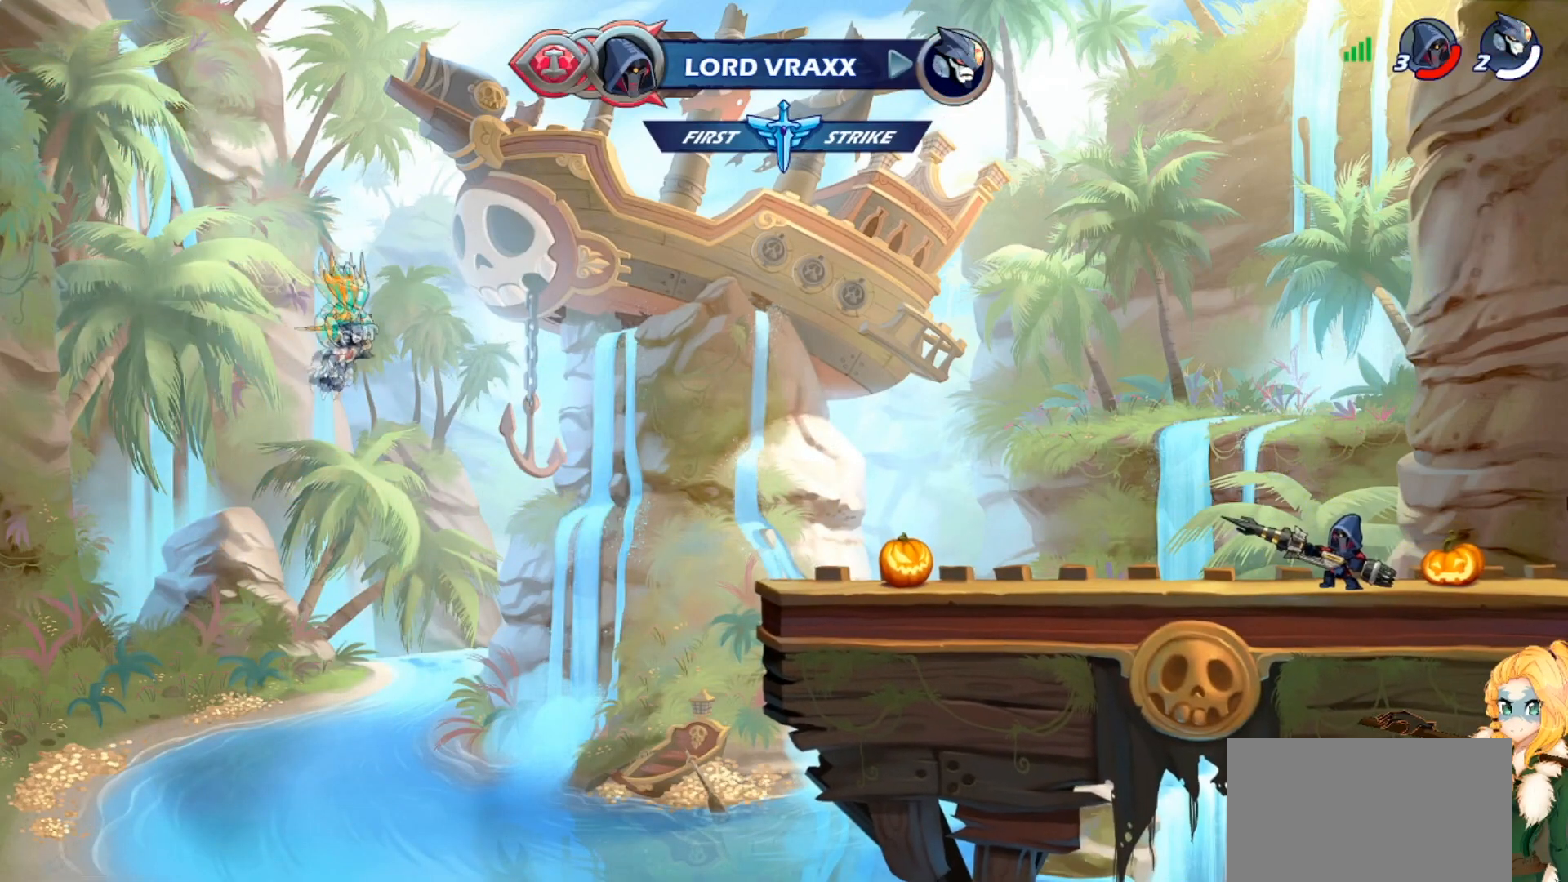
{"buttons": [], "left_stick": "center", "events": []}
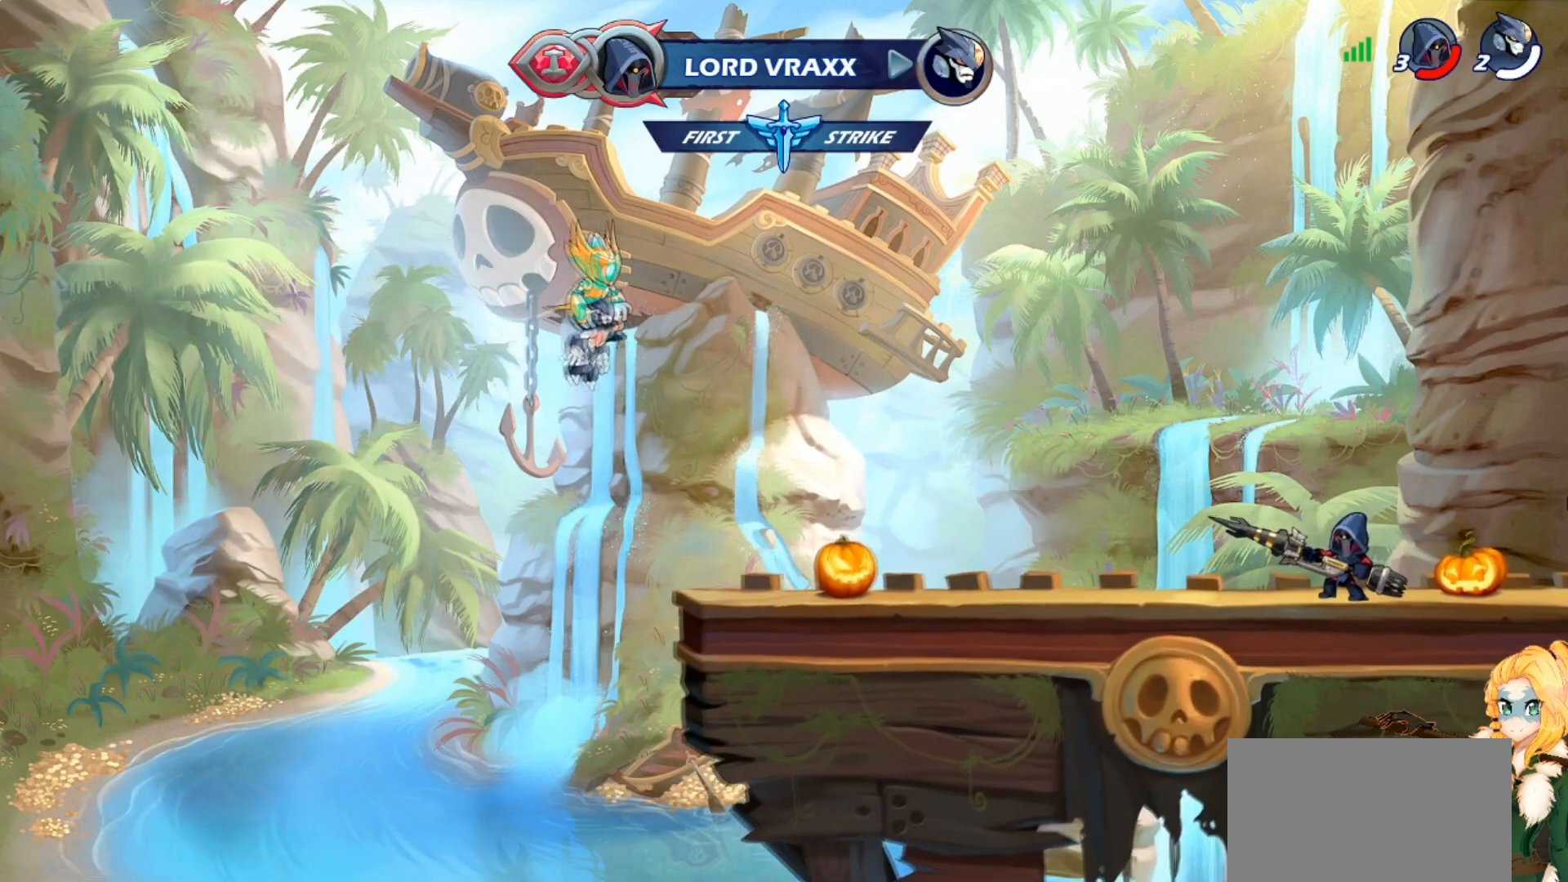
{"buttons": [], "left_stick": "center", "events": []}
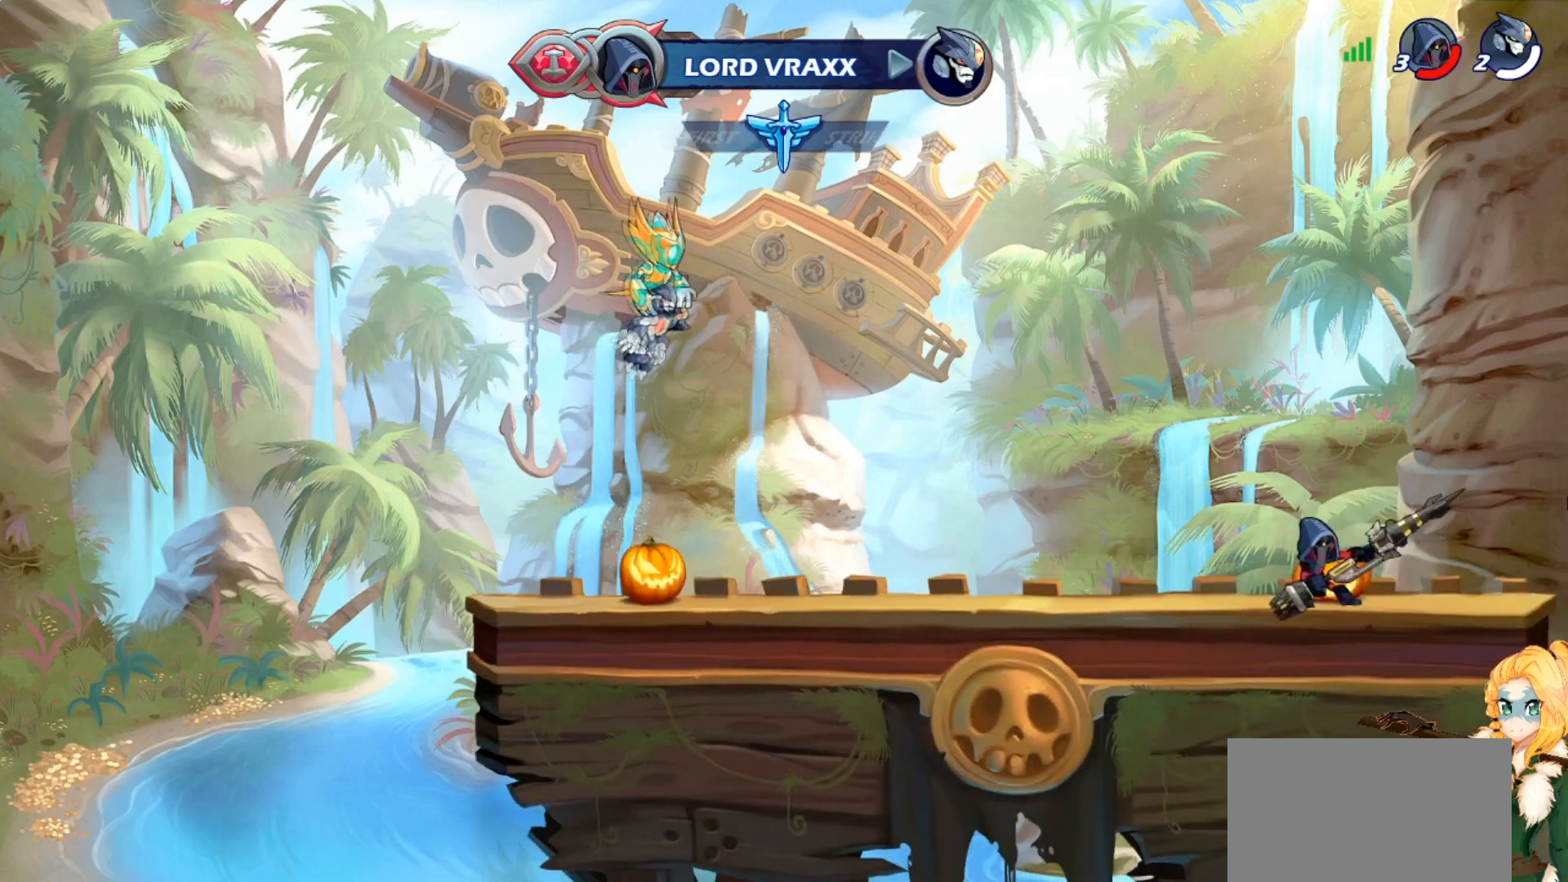
{"buttons": [], "left_stick": "center", "events": []}
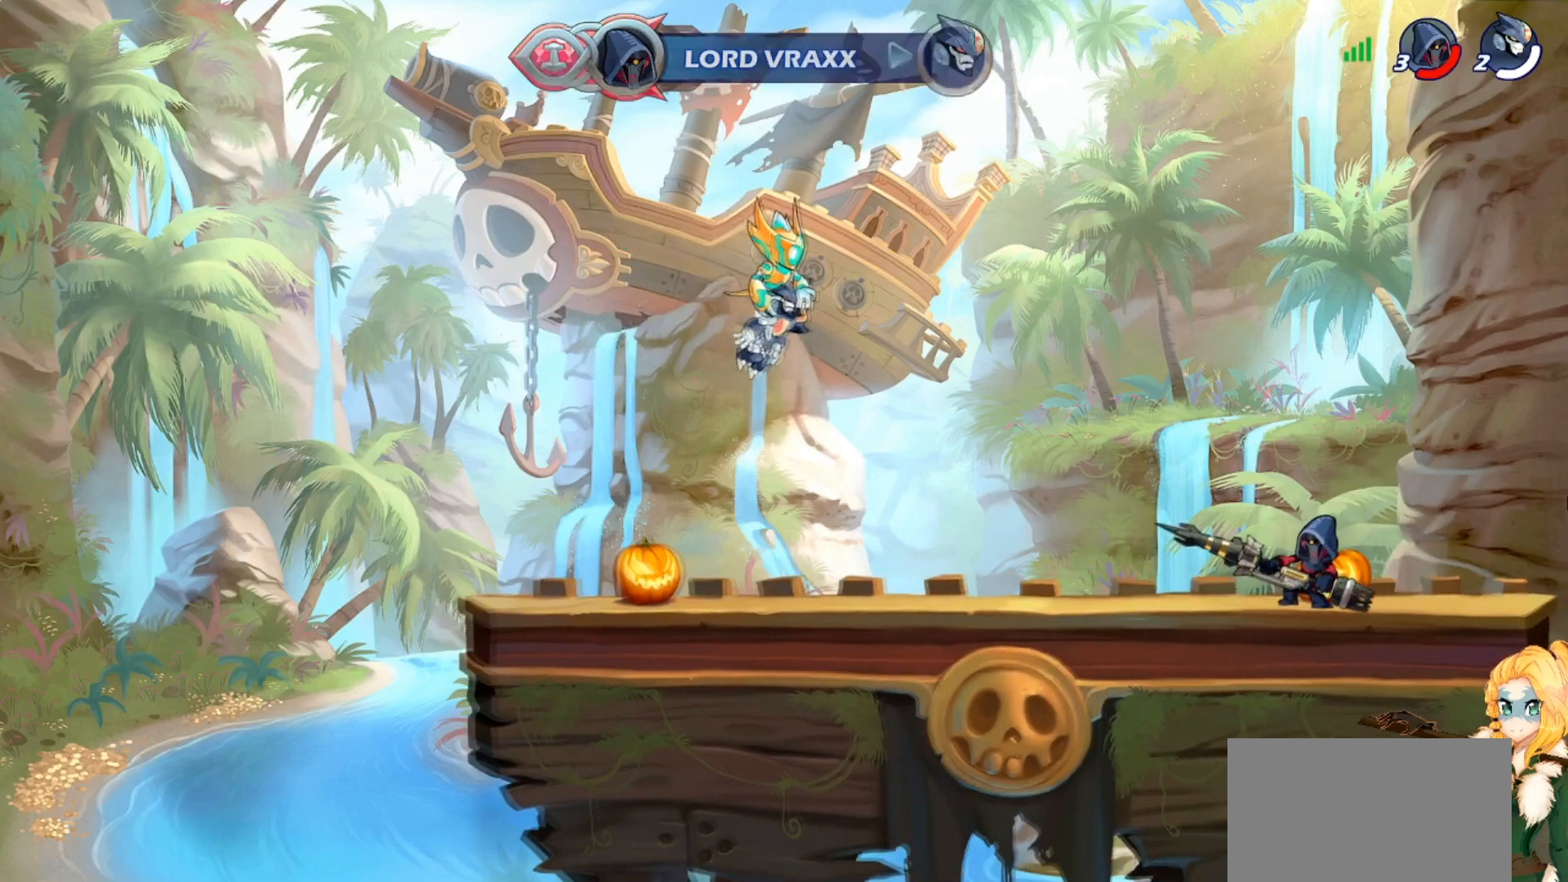
{"buttons": [], "left_stick": "center", "events": []}
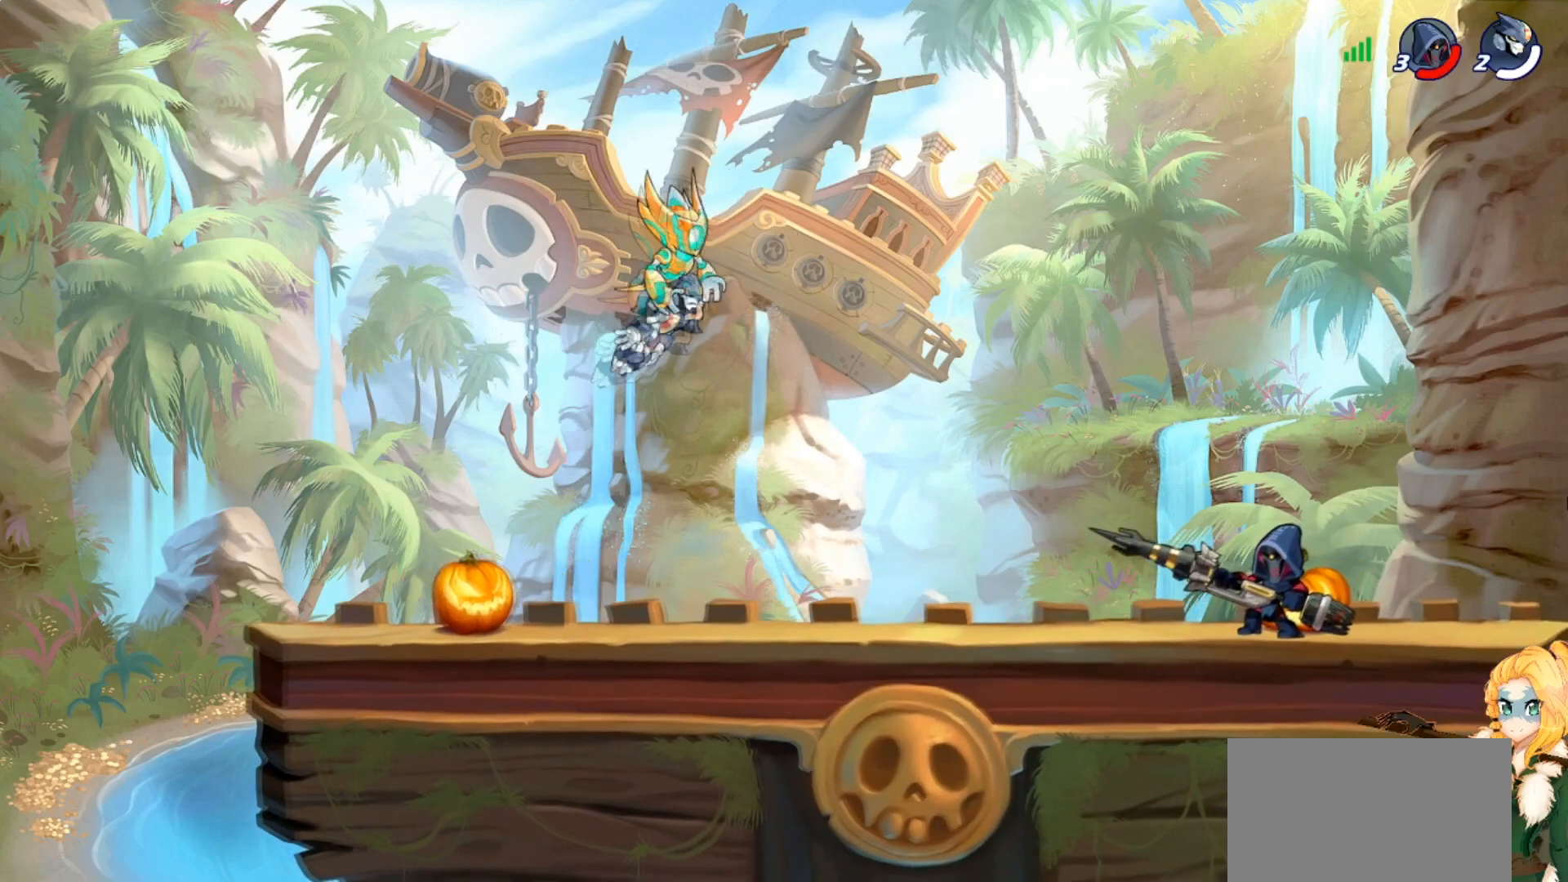
{"buttons": [], "left_stick": "right", "events": [[217, "left_stick", "right"]]}
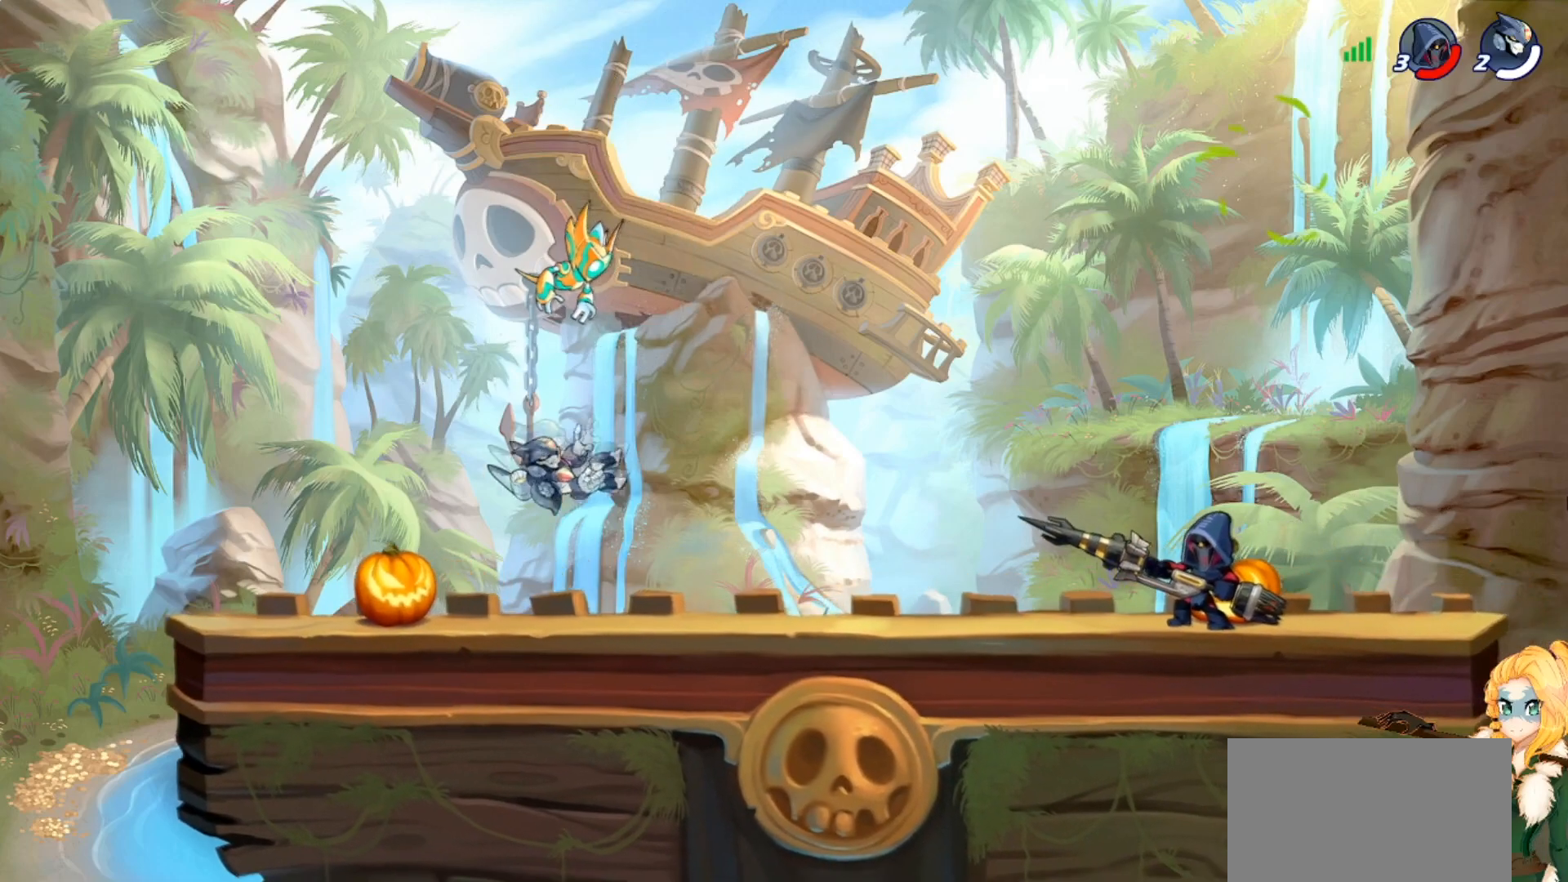
{"buttons": [], "left_stick": "right", "events": [[117, "R2", "down"], [251, "R2", "up"]]}
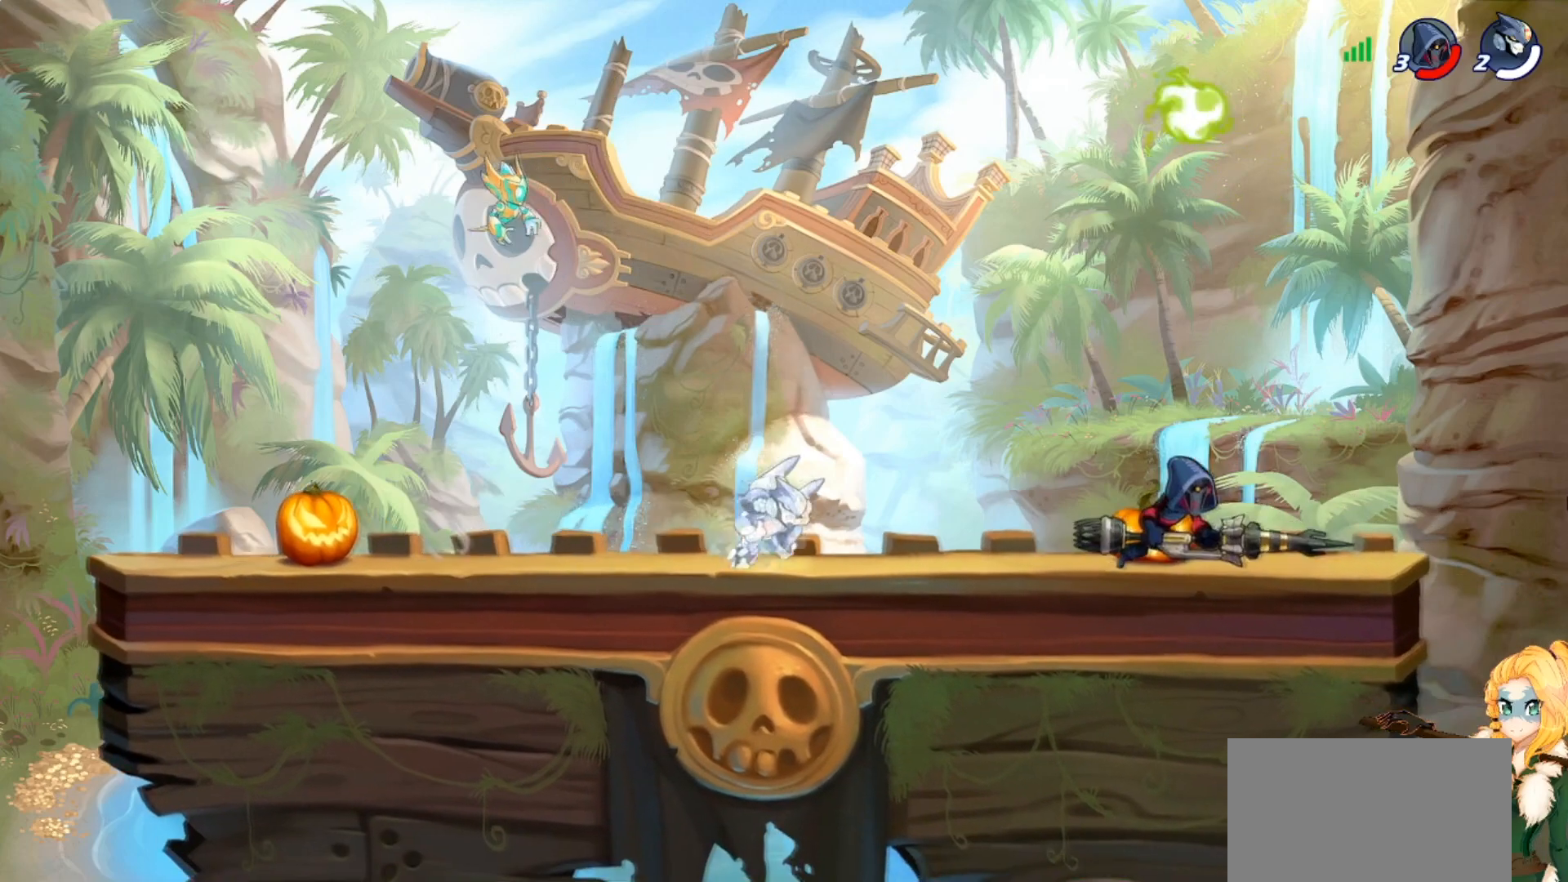
{"buttons": ["CROSS", "R1"], "left_stick": "up-left", "events": [[50, "left_stick", "up-right"], [167, "CROSS", "down"], [284, "CROSS", "up"], [384, "CROSS", "down"], [417, "left_stick", "up-left"], [450, "R1", "down"]]}
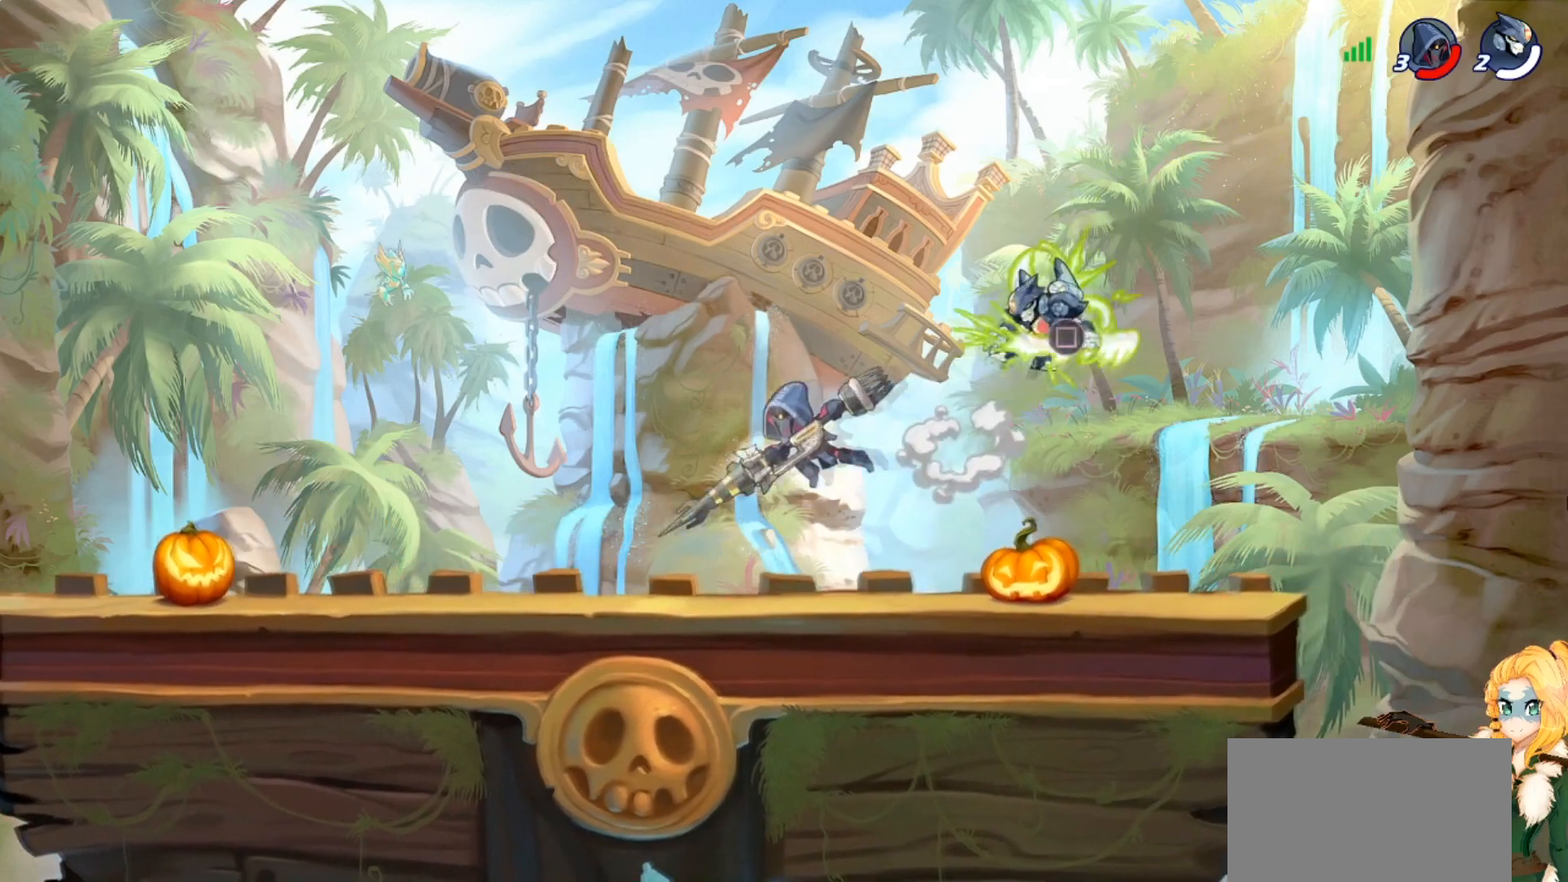
{"buttons": [], "left_stick": "up-left", "events": [[50, "CROSS", "up"], [67, "R1", "up"], [184, "CROSS", "down"], [267, "CROSS", "up"]]}
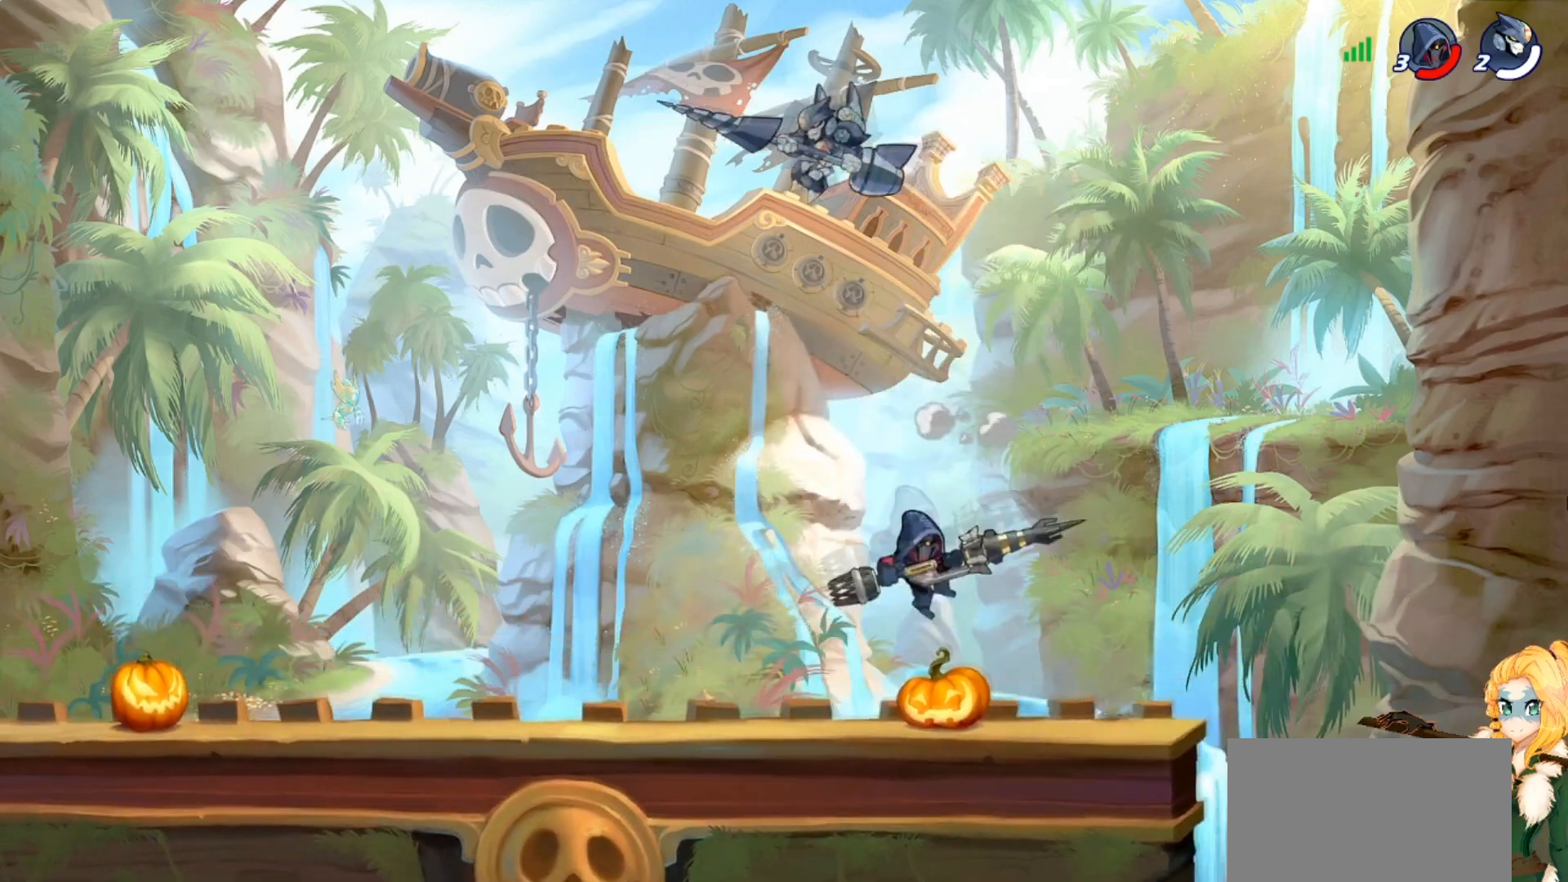
{"buttons": [], "left_stick": "down-left", "events": [[217, "left_stick", "down-left"]]}
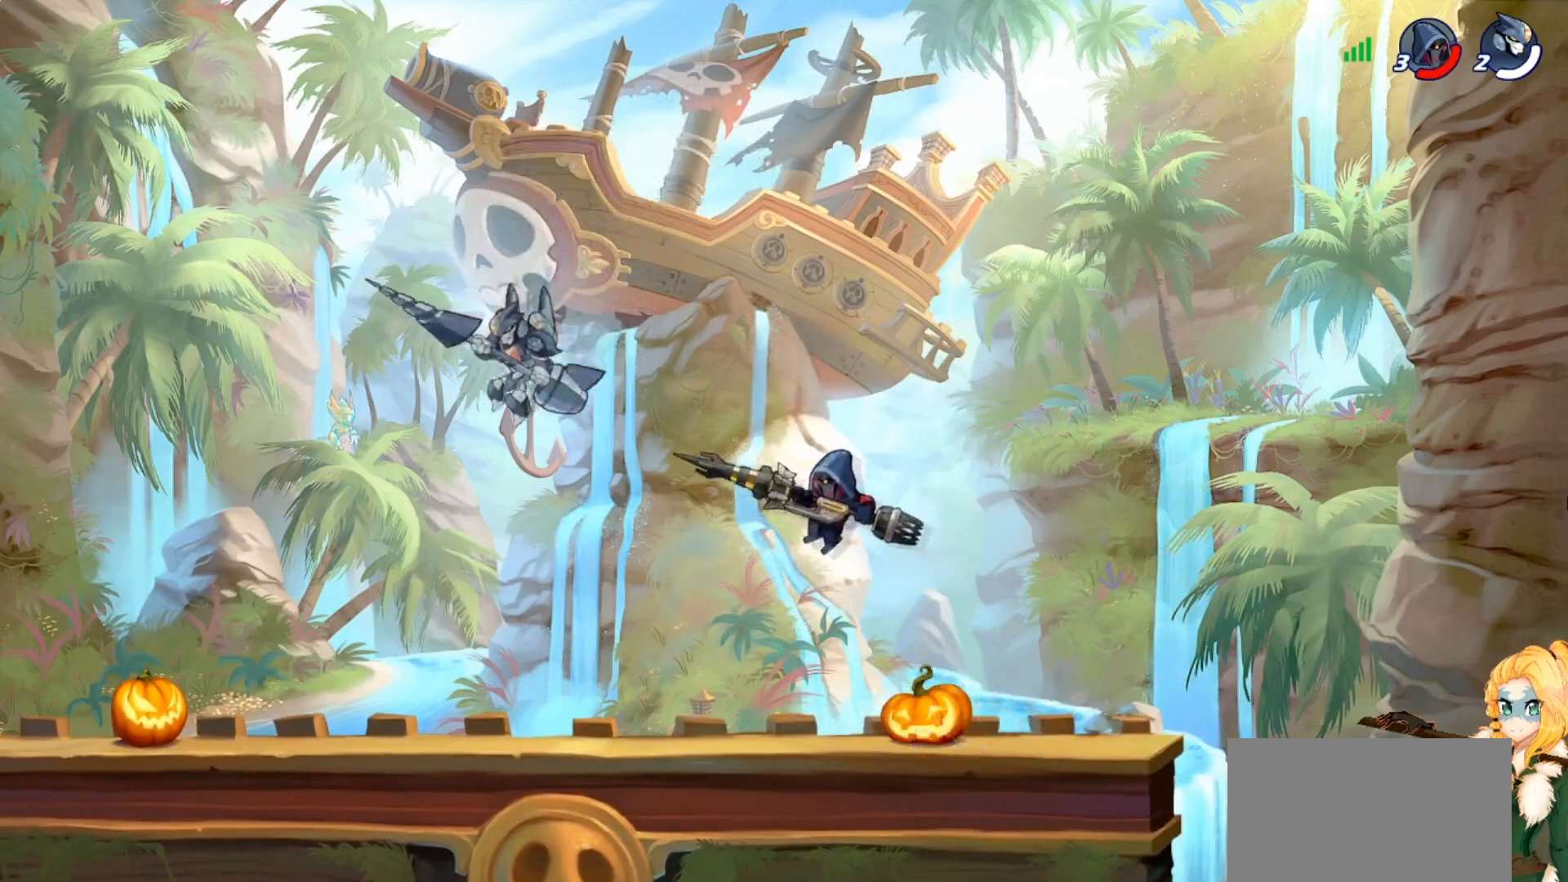
{"buttons": ["CROSS"], "left_stick": "up-left", "events": [[117, "left_stick", "left"], [417, "CROSS", "down"], [417, "left_stick", "up-left"]]}
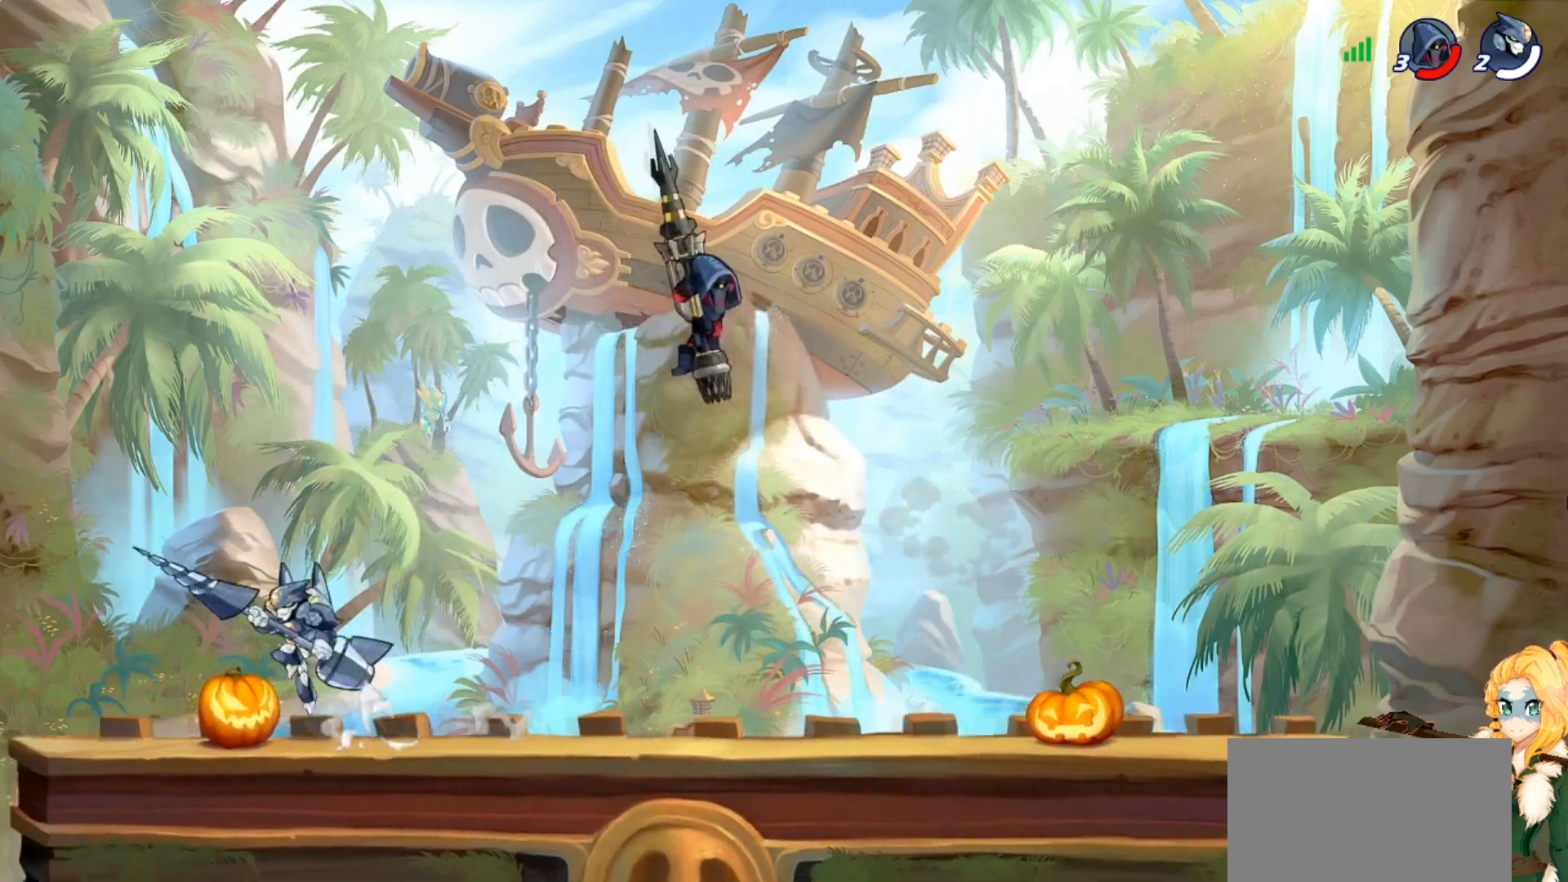
{"buttons": [], "left_stick": "down-right", "events": [[50, "CROSS", "up"], [217, "left_stick", "down-left"], [300, "left_stick", "down-right"]]}
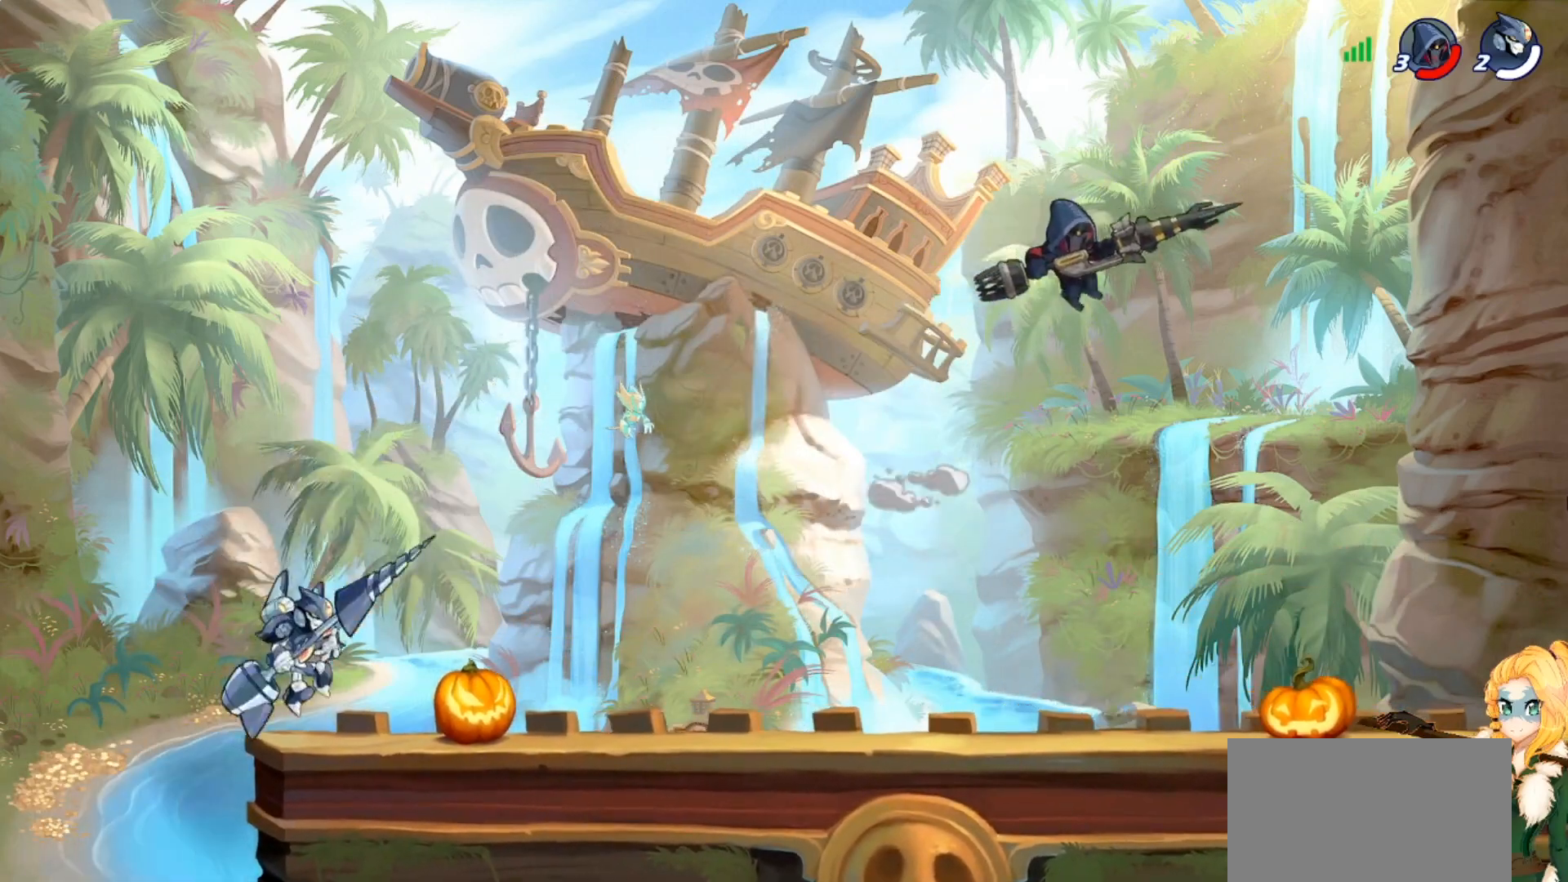
{"buttons": [], "left_stick": "down-right", "events": [[100, "CROSS", "down"], [151, "left_stick", "up-right"], [217, "CROSS", "up"], [217, "left_stick", "up-left"], [334, "left_stick", "down-left"], [434, "left_stick", "down-right"]]}
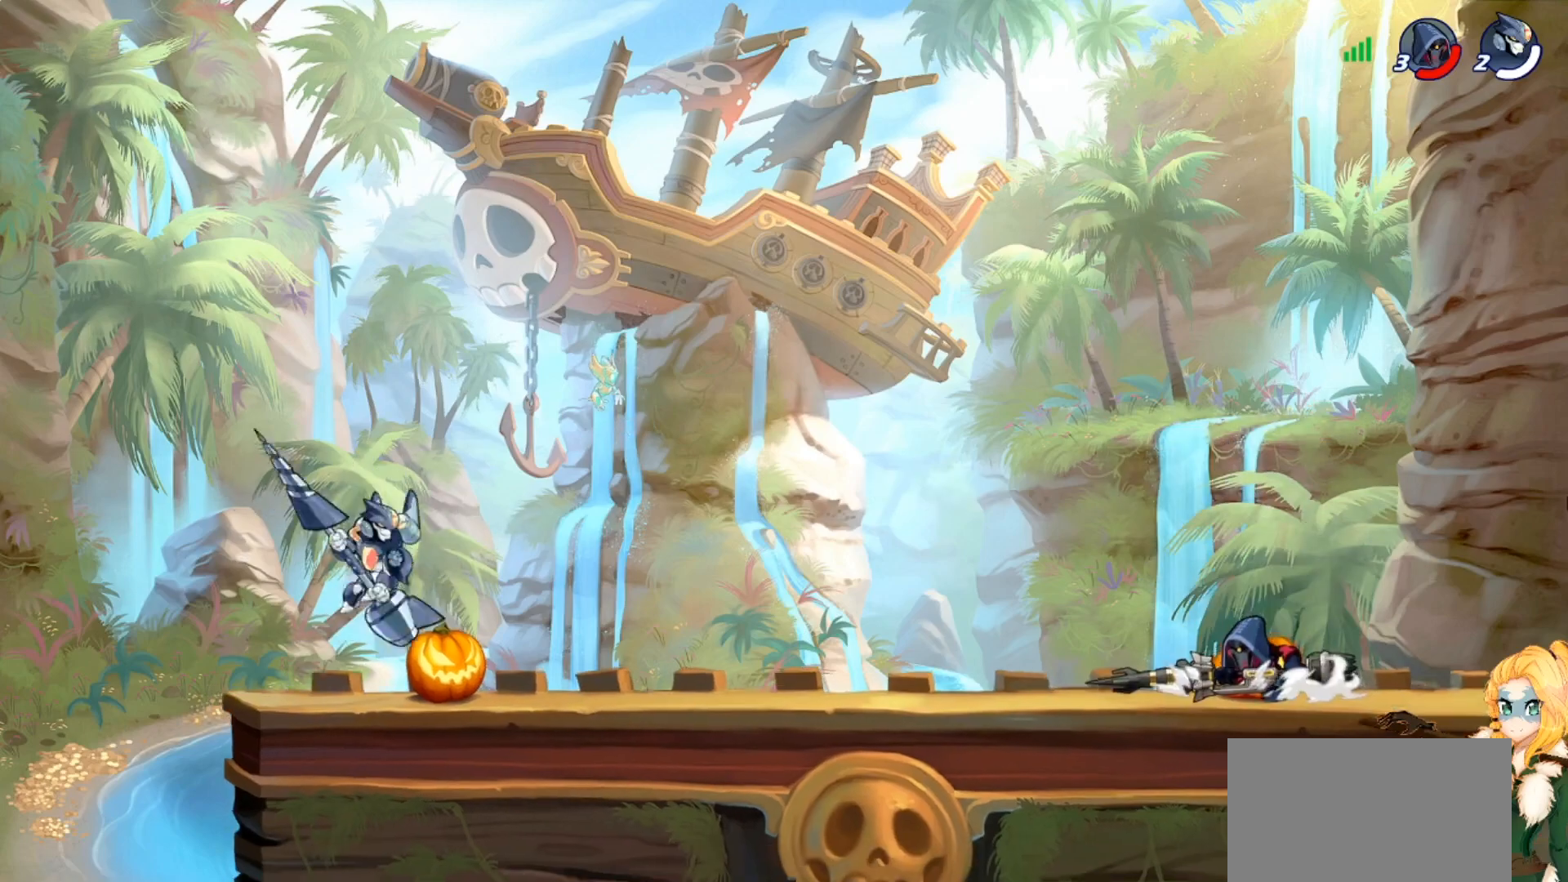
{"buttons": [], "left_stick": "down-right", "events": [[167, "left_stick", "up-right"], [183, "CROSS", "down"], [233, "left_stick", "up-left"], [284, "CROSS", "up"], [384, "left_stick", "down-left"], [467, "left_stick", "down-right"]]}